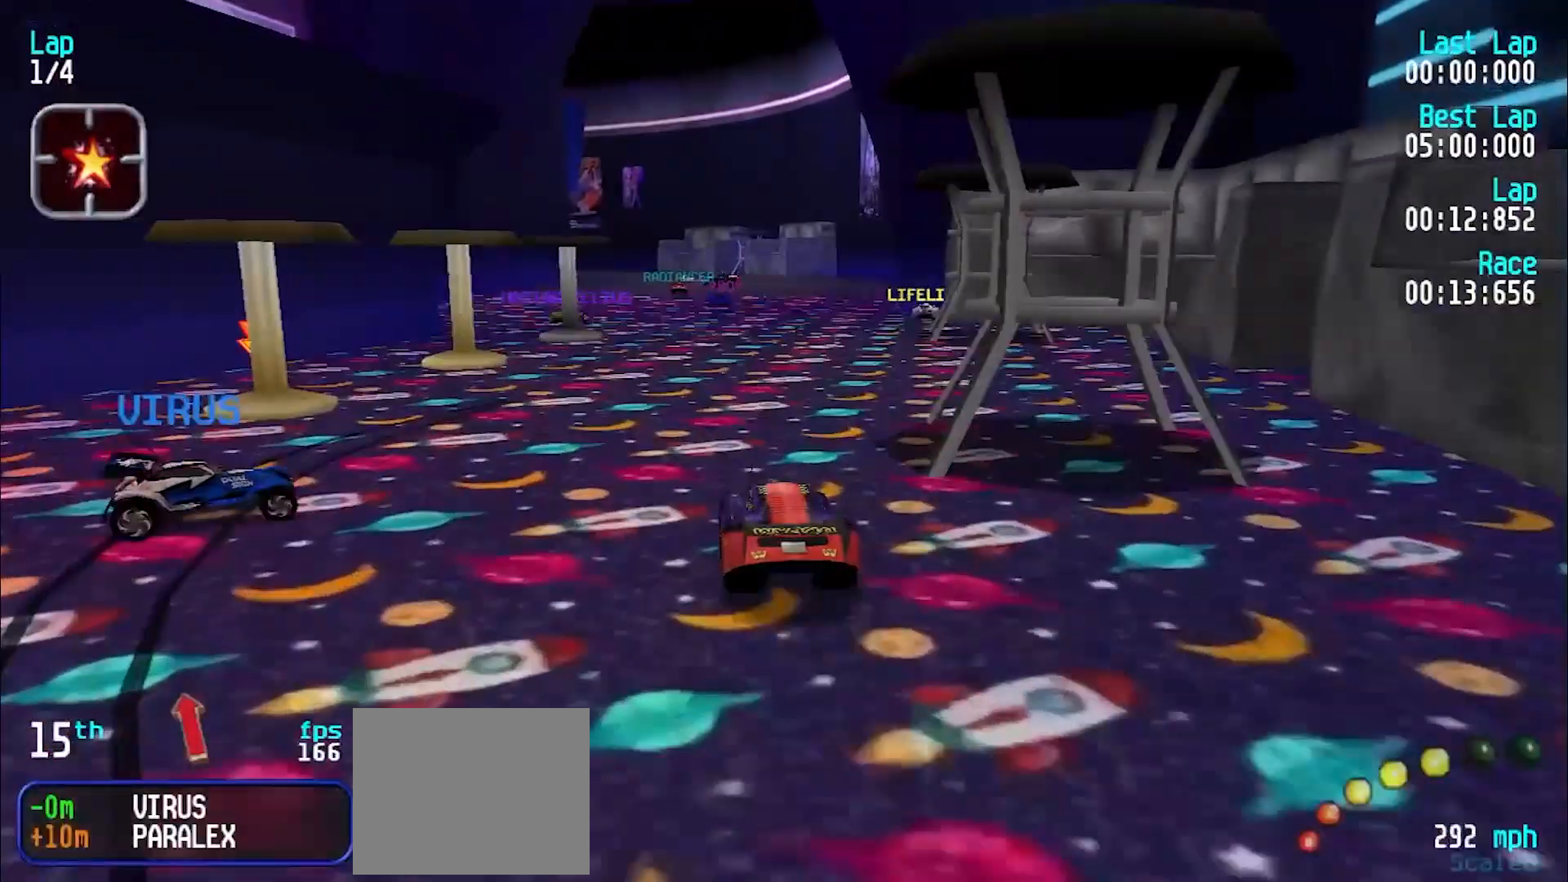
Gameplay with keyboard; each line is a JSON object with the keys held at the frame after it. "events" lists presses ("down") and releases ("up") of "d", "e", "u" and "y" between this image and that frame as [ms after this image, input, new state], when the widget could be followed in between. No other keys are recorded. Mouse input is not recorded.
{"keys": ["e"], "events": []}
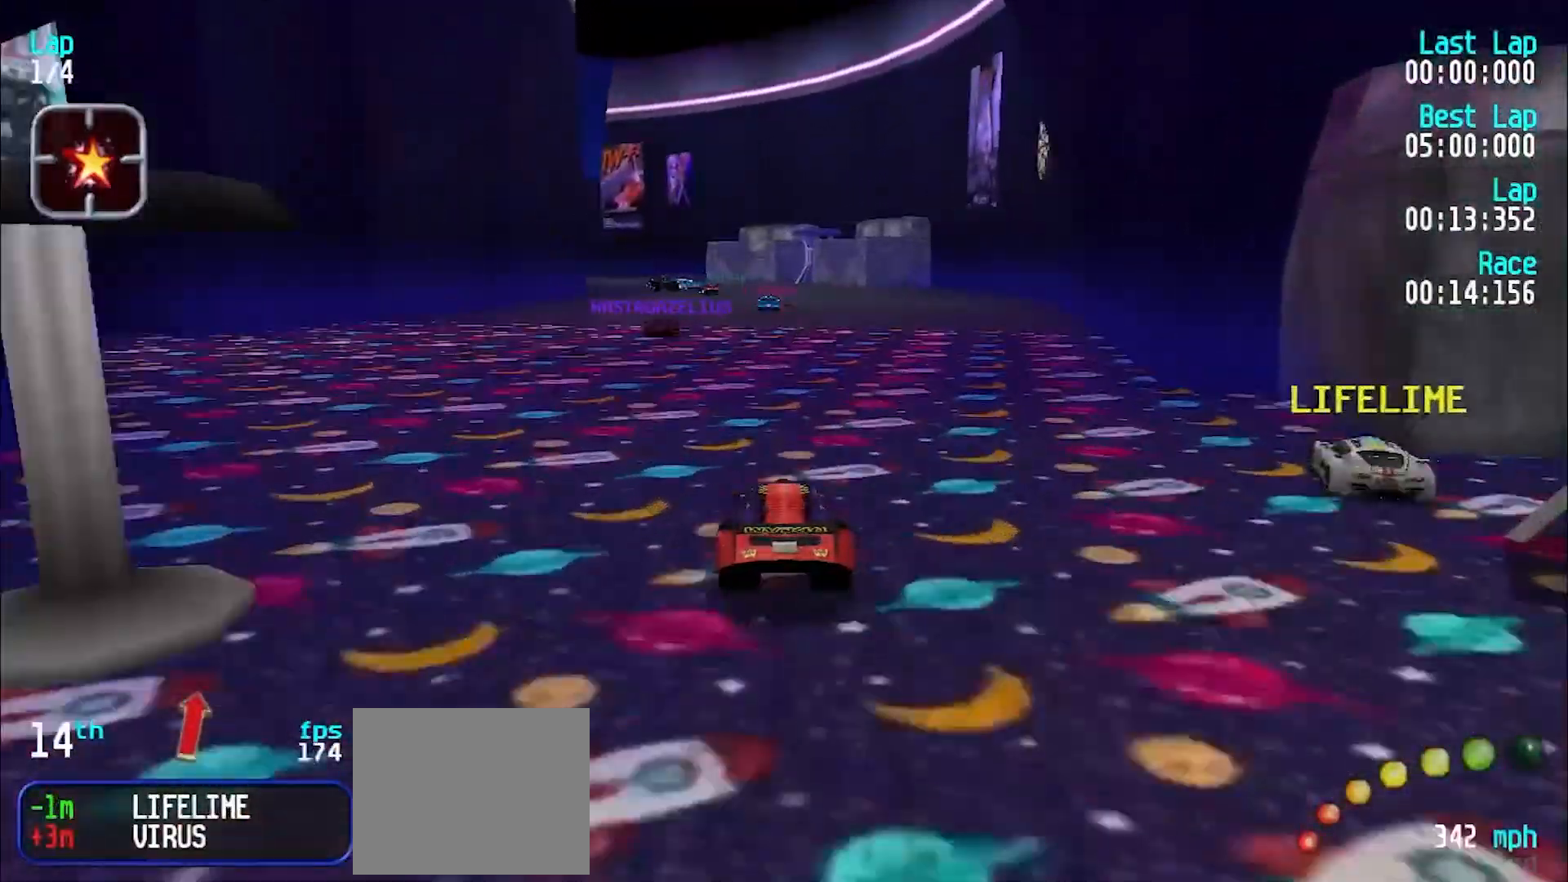
{"keys": ["e", "y"], "events": [[83, "y", "down"], [133, "y", "up"], [267, "y", "down"], [317, "y", "up"], [450, "y", "down"]]}
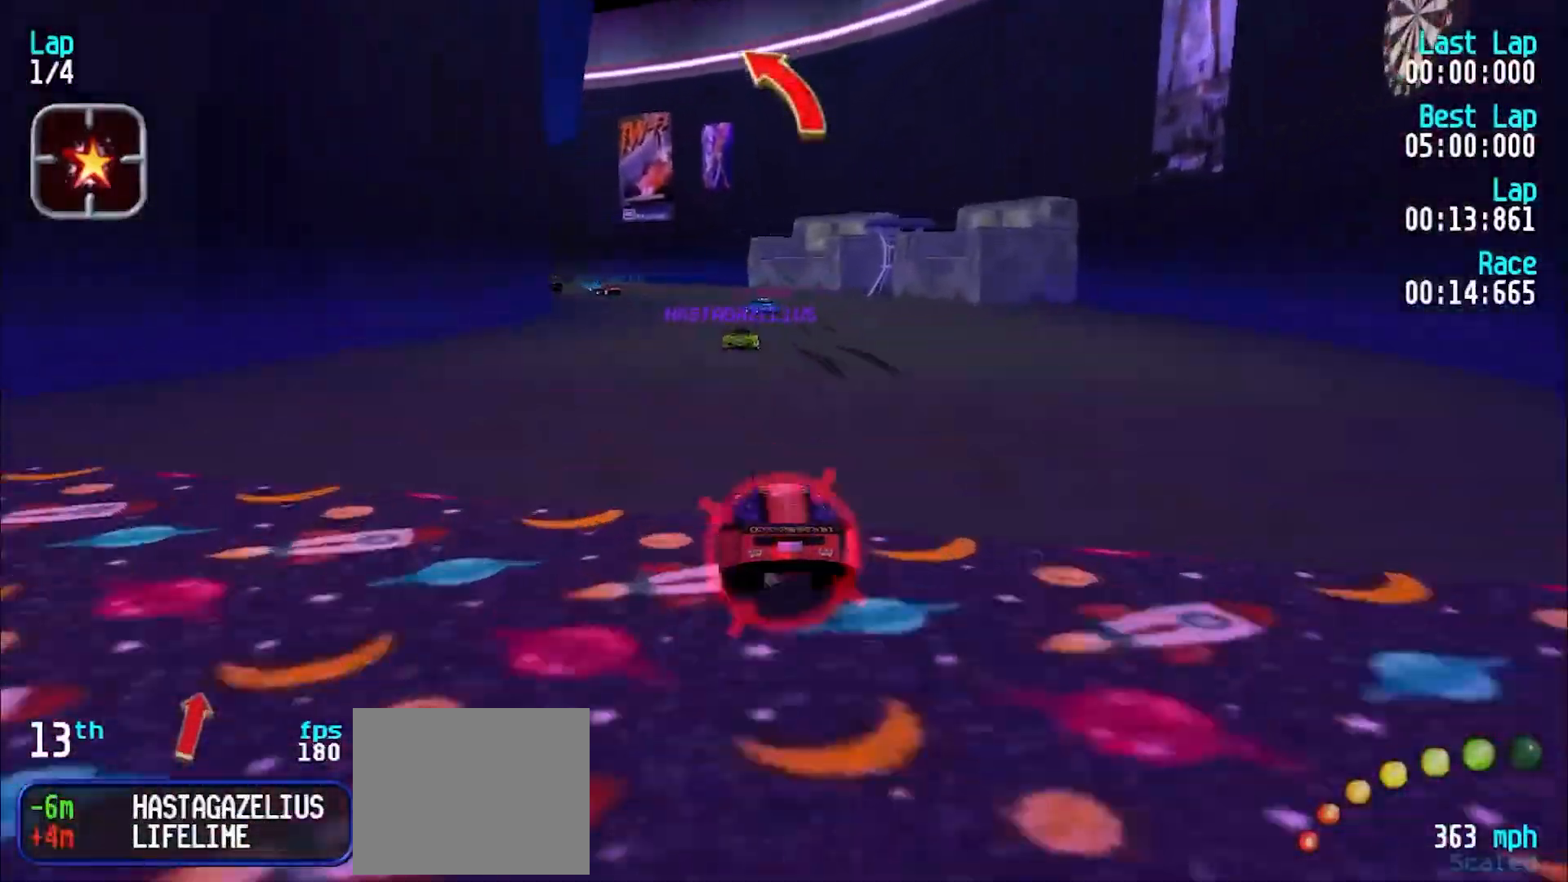
{"keys": ["e"], "events": [[50, "y", "up"], [133, "y", "down"], [233, "y", "up"], [383, "y", "down"], [483, "y", "up"]]}
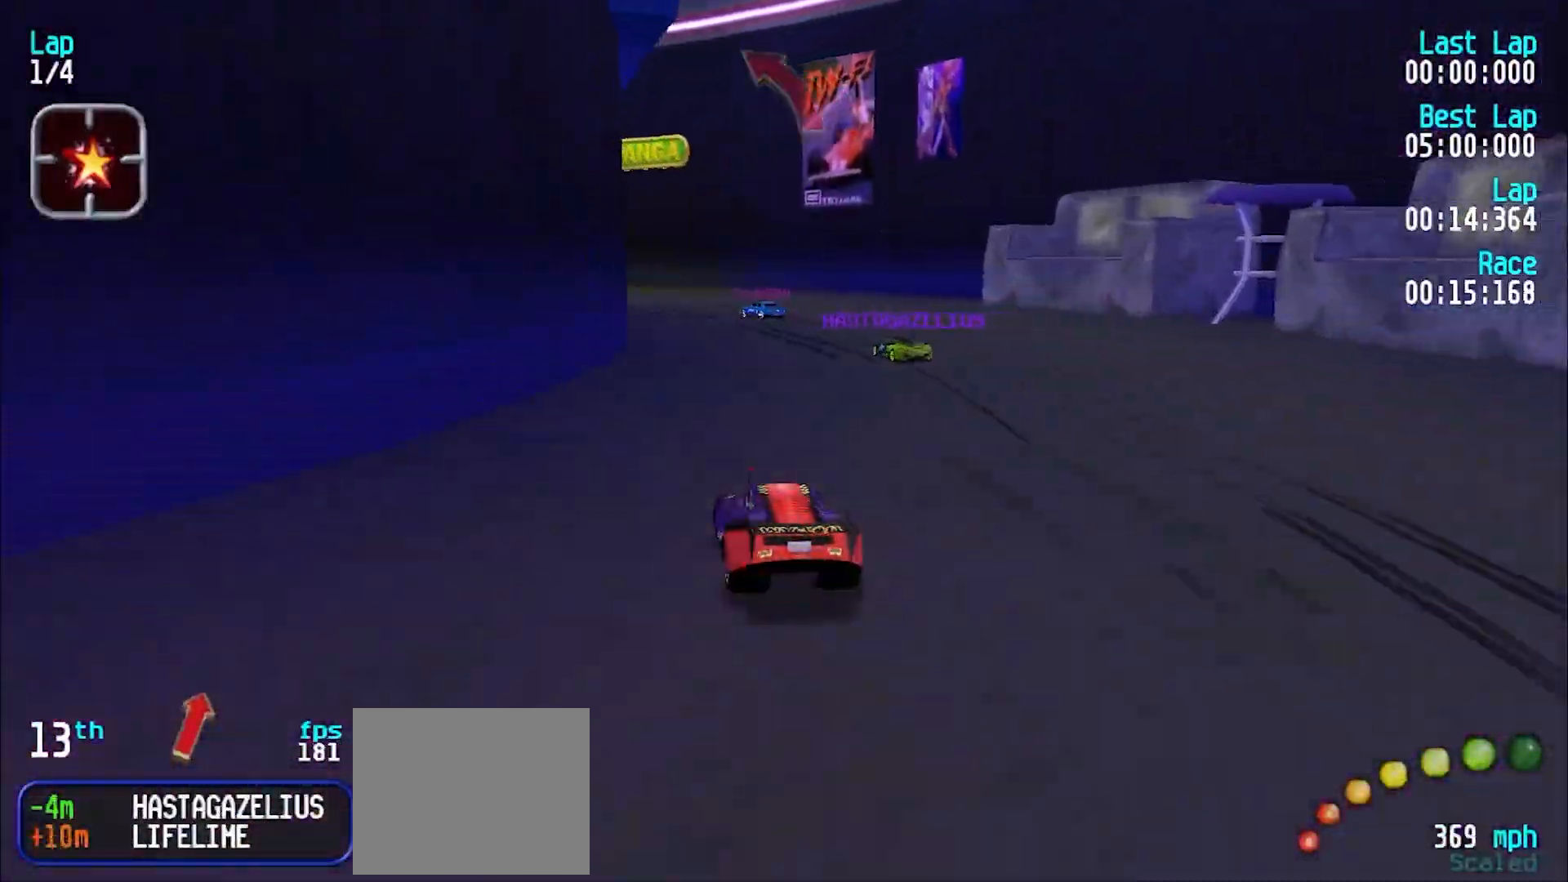
{"keys": ["e", "y"], "events": [[200, "y", "down"], [300, "y", "up"], [433, "y", "down"]]}
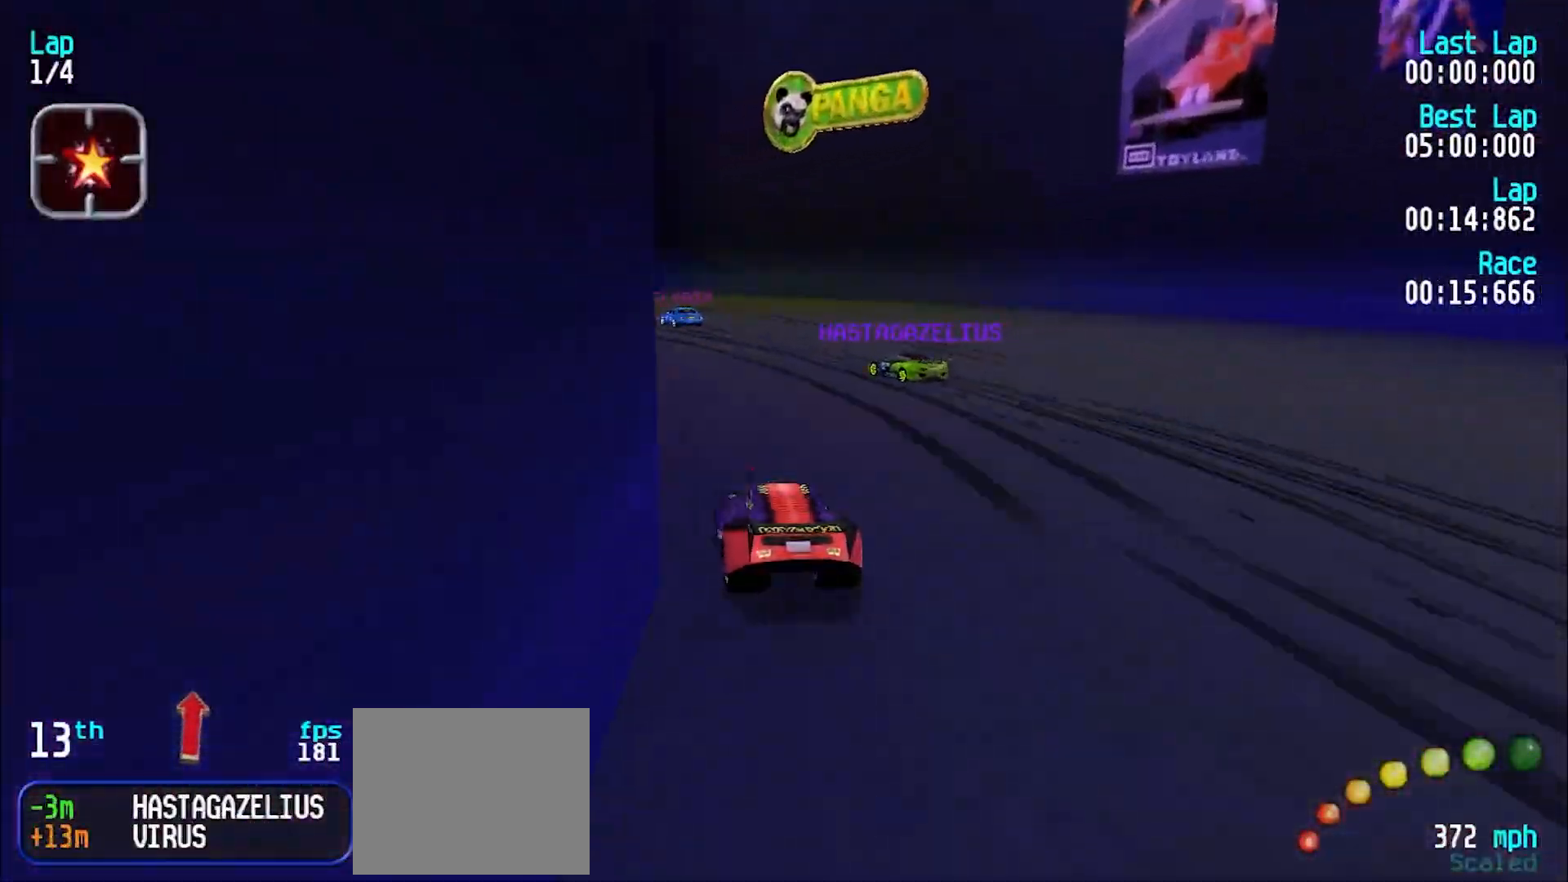
{"keys": ["e", "y"], "events": [[350, "y", "up"], [400, "y", "down"]]}
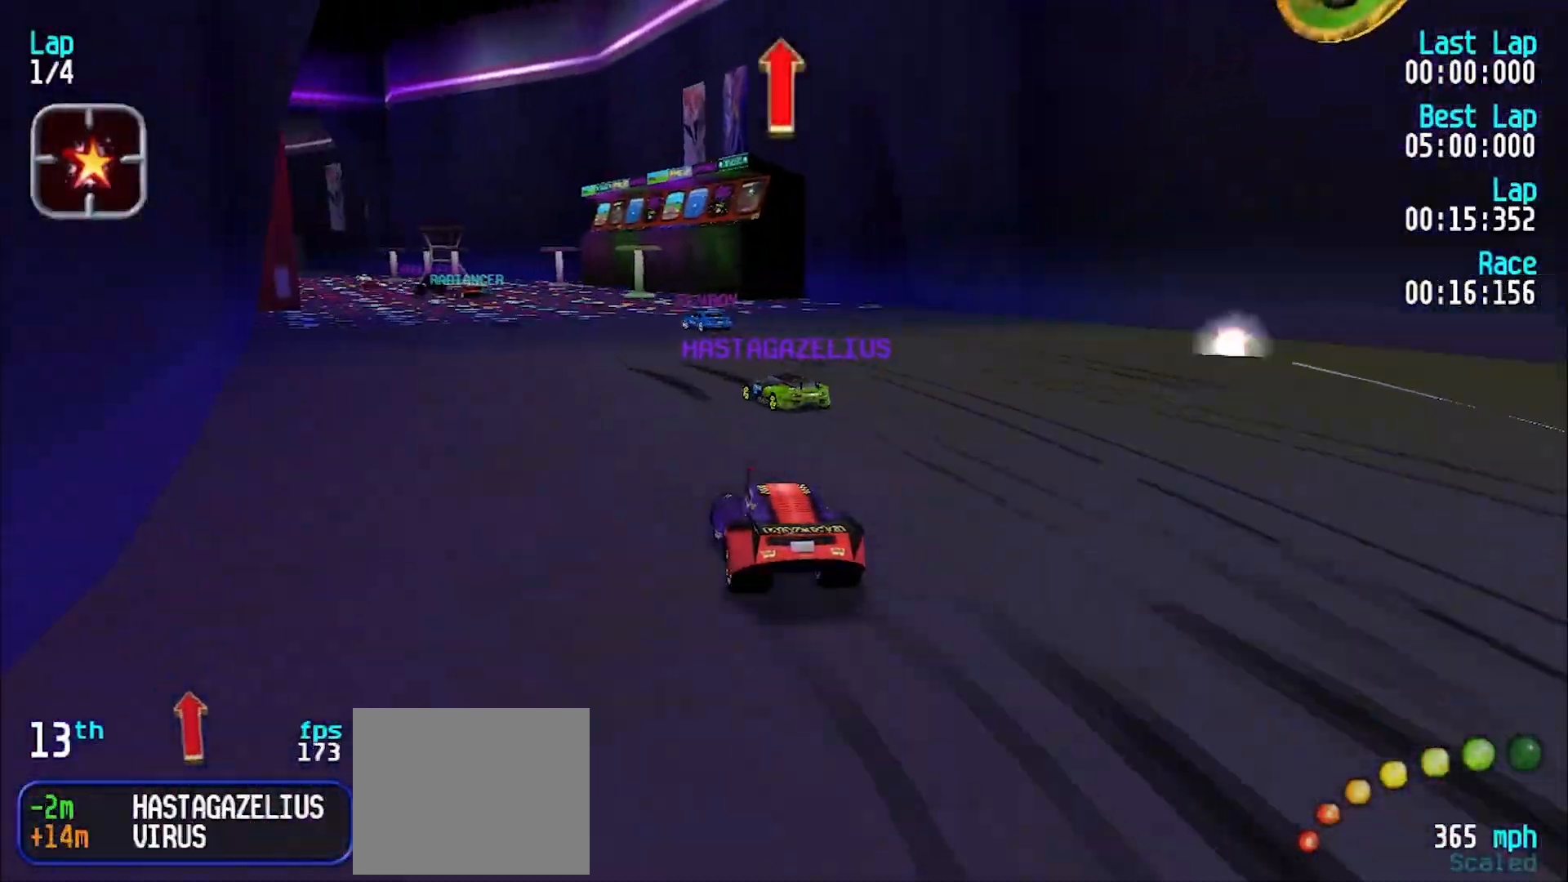
{"keys": ["e"], "events": [[50, "y", "up"], [150, "y", "down"], [200, "y", "up"], [333, "y", "down"], [367, "y", "up"]]}
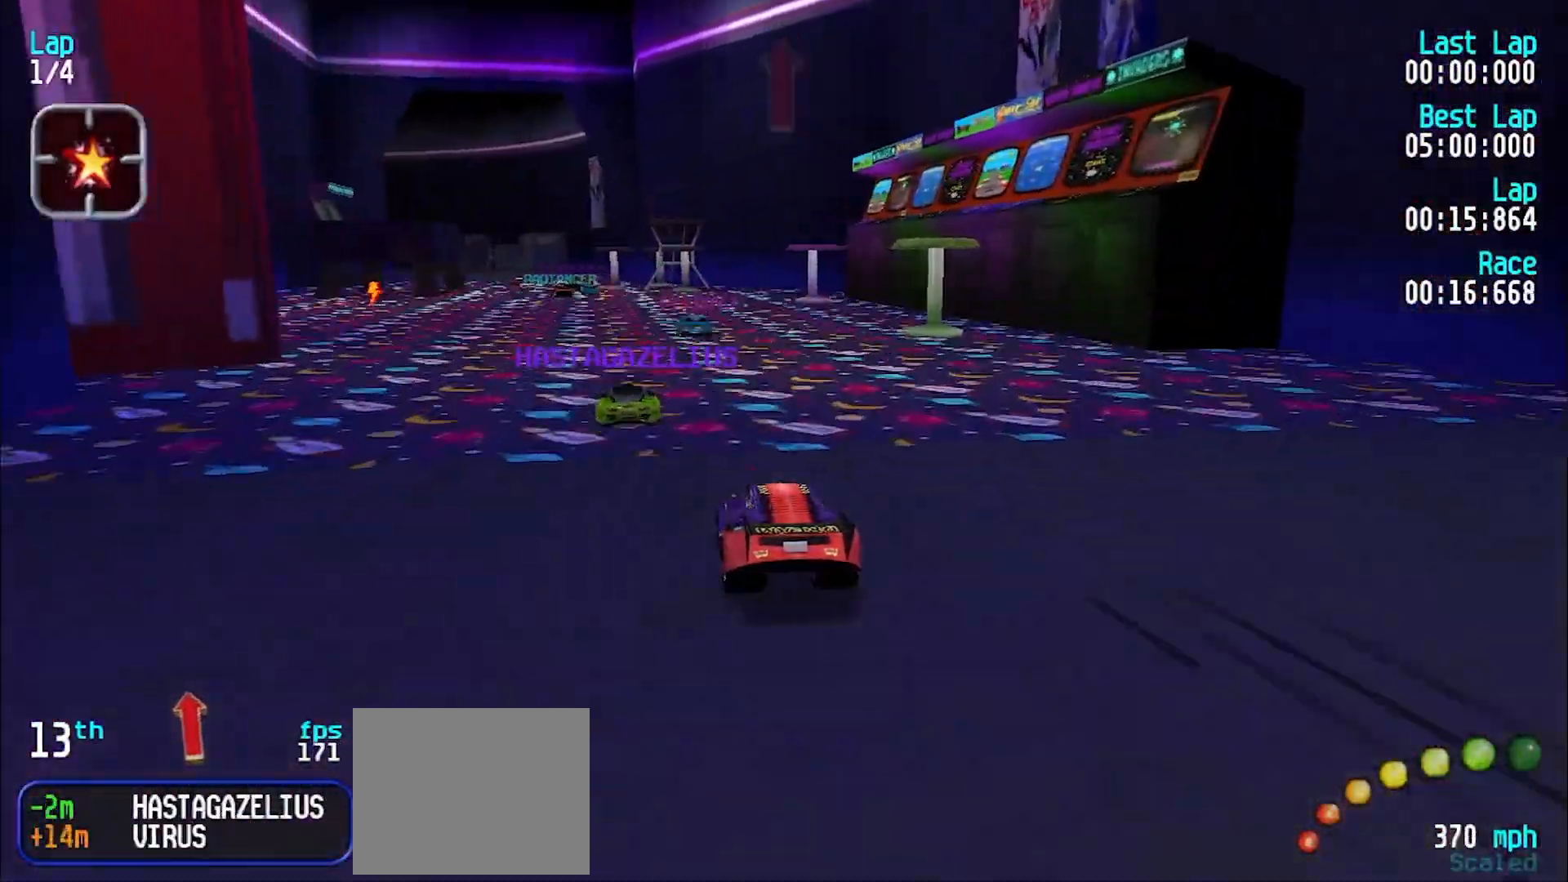
{"keys": ["e"], "events": [[17, "y", "down"], [67, "y", "up"], [350, "y", "down"], [433, "y", "up"]]}
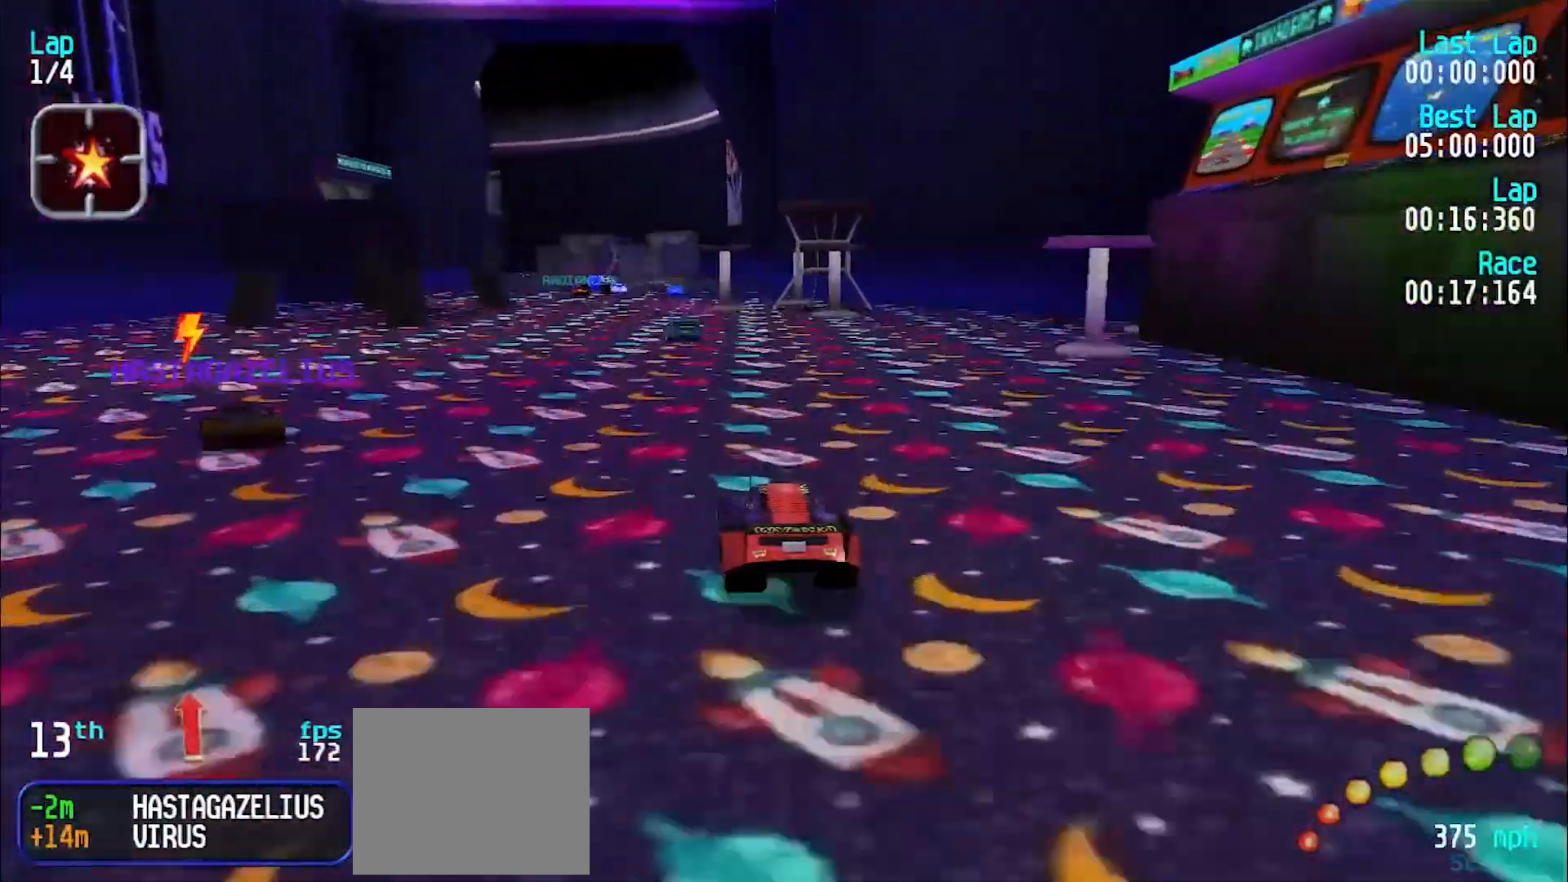
{"keys": ["e"], "events": [[33, "y", "down"], [83, "y", "up"]]}
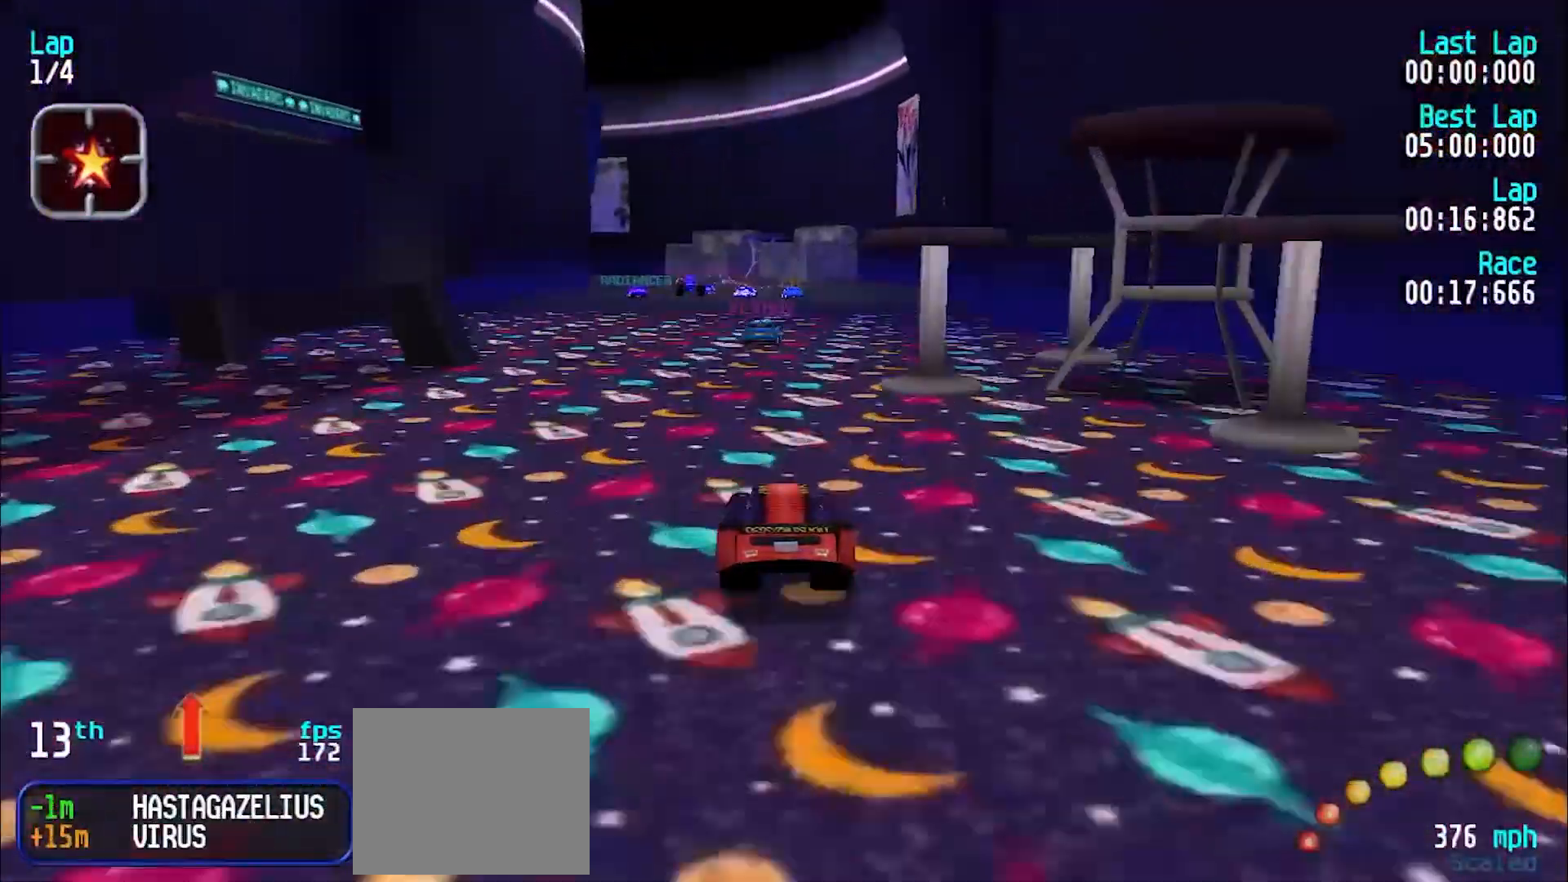
{"keys": ["e", "y"], "events": [[183, "u", "down"], [283, "u", "up"], [417, "y", "down"]]}
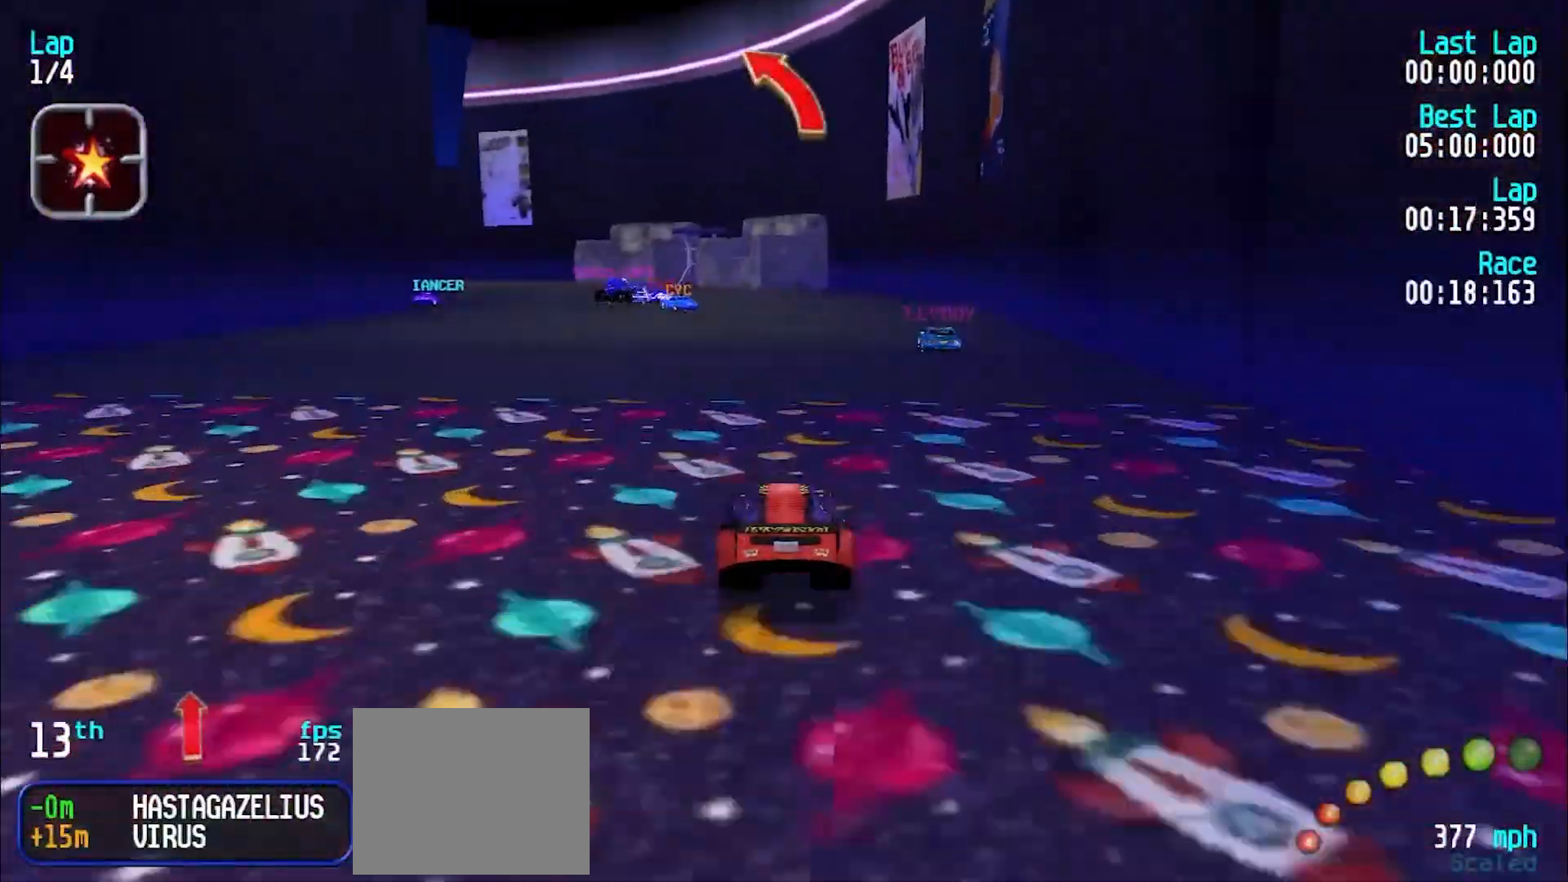
{"keys": ["e", "y"], "events": [[17, "y", "up"], [117, "y", "down"], [217, "y", "up"], [267, "y", "down"], [383, "y", "up"], [483, "y", "down"]]}
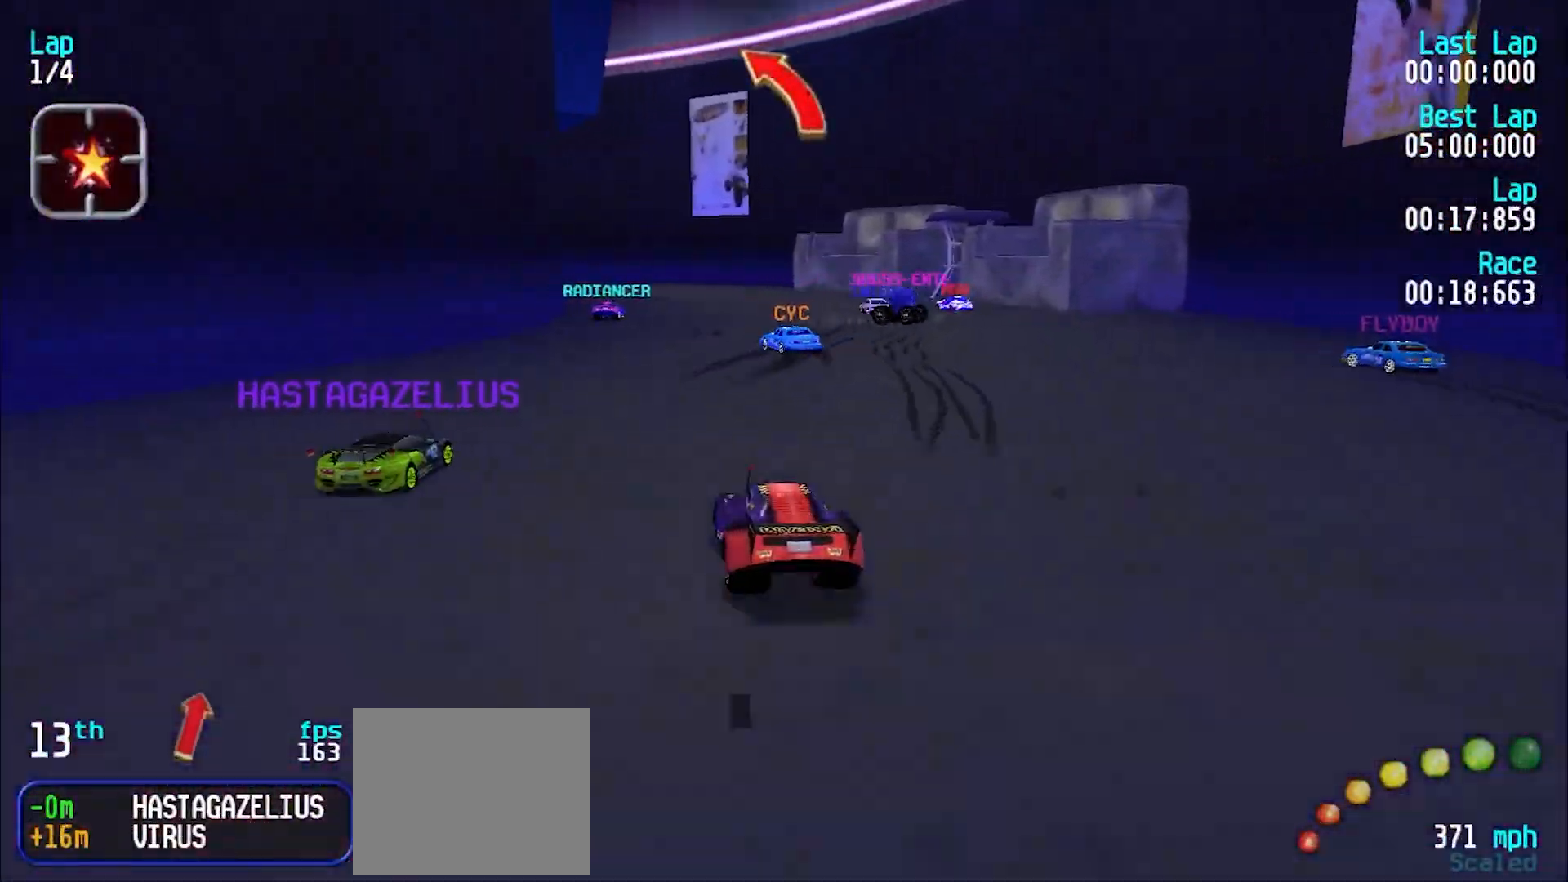
{"keys": ["y"], "events": [[83, "y", "up"], [450, "y", "down"], [500, "e", "up"]]}
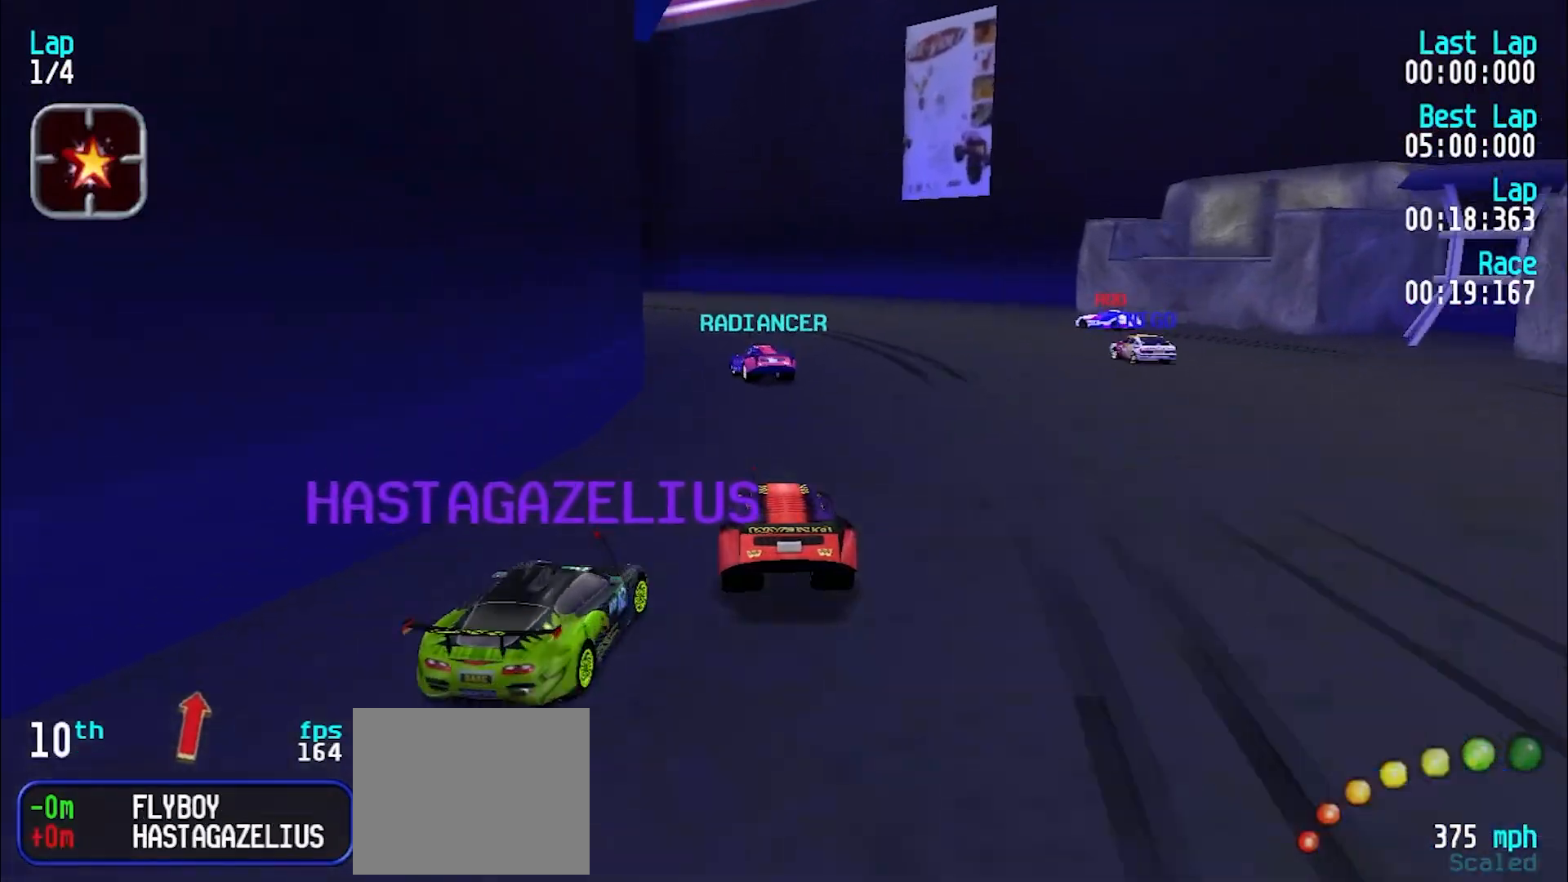
{"keys": [], "events": [[50, "y", "up"], [133, "e", "down"], [133, "y", "down"], [233, "e", "up"], [233, "y", "up"], [333, "d", "down"], [467, "d", "up"]]}
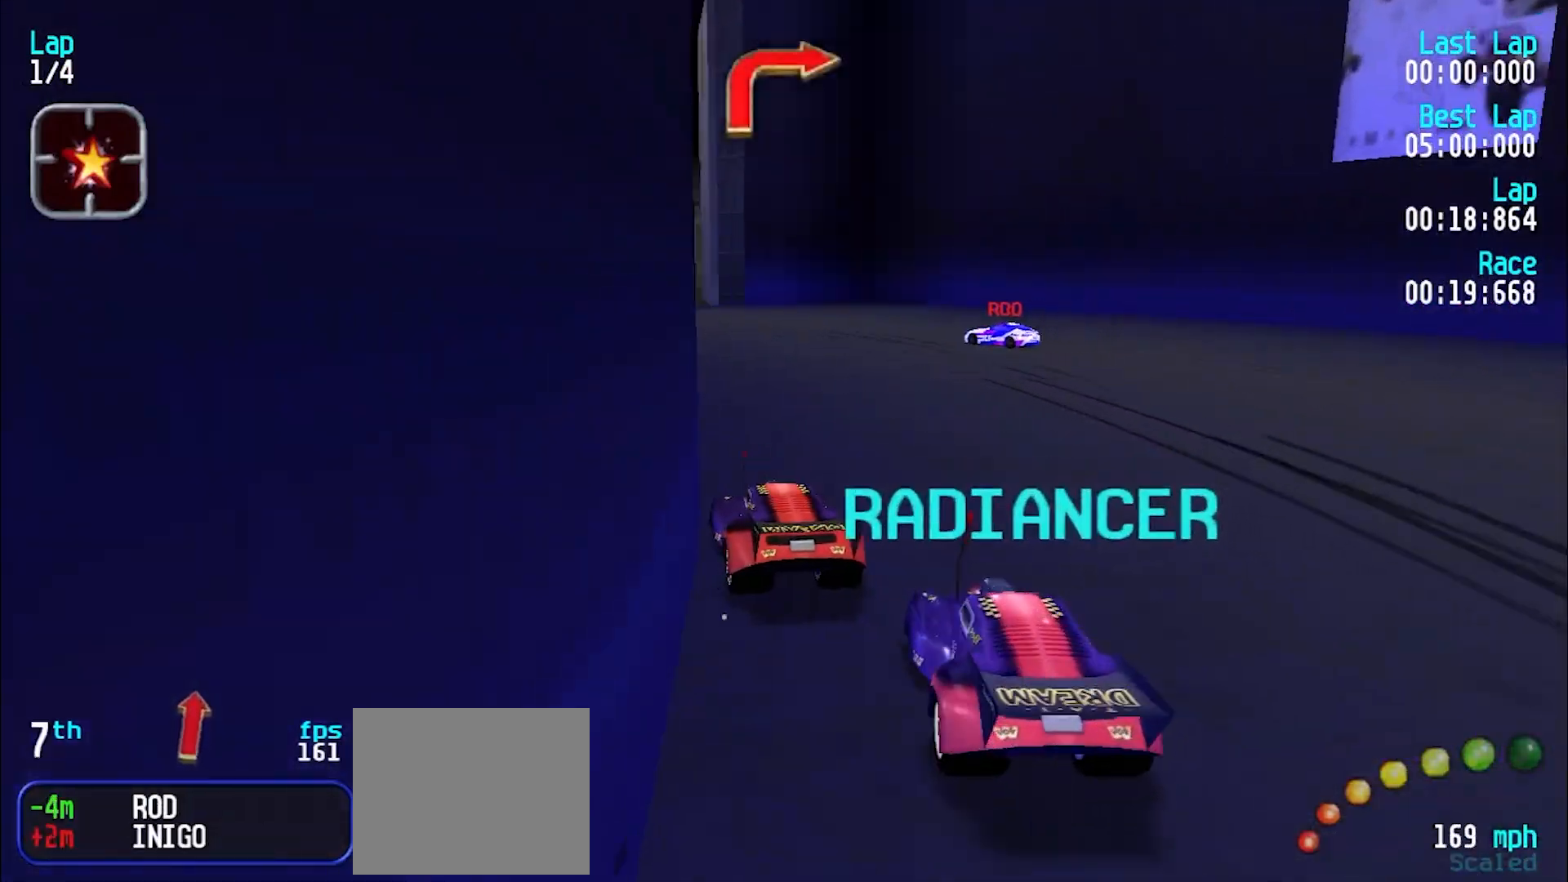
{"keys": ["e"], "events": [[17, "e", "down"], [67, "y", "down"], [100, "e", "up"], [150, "y", "up"], [250, "e", "down"], [300, "u", "down"], [350, "e", "up"], [383, "u", "up"], [483, "e", "down"]]}
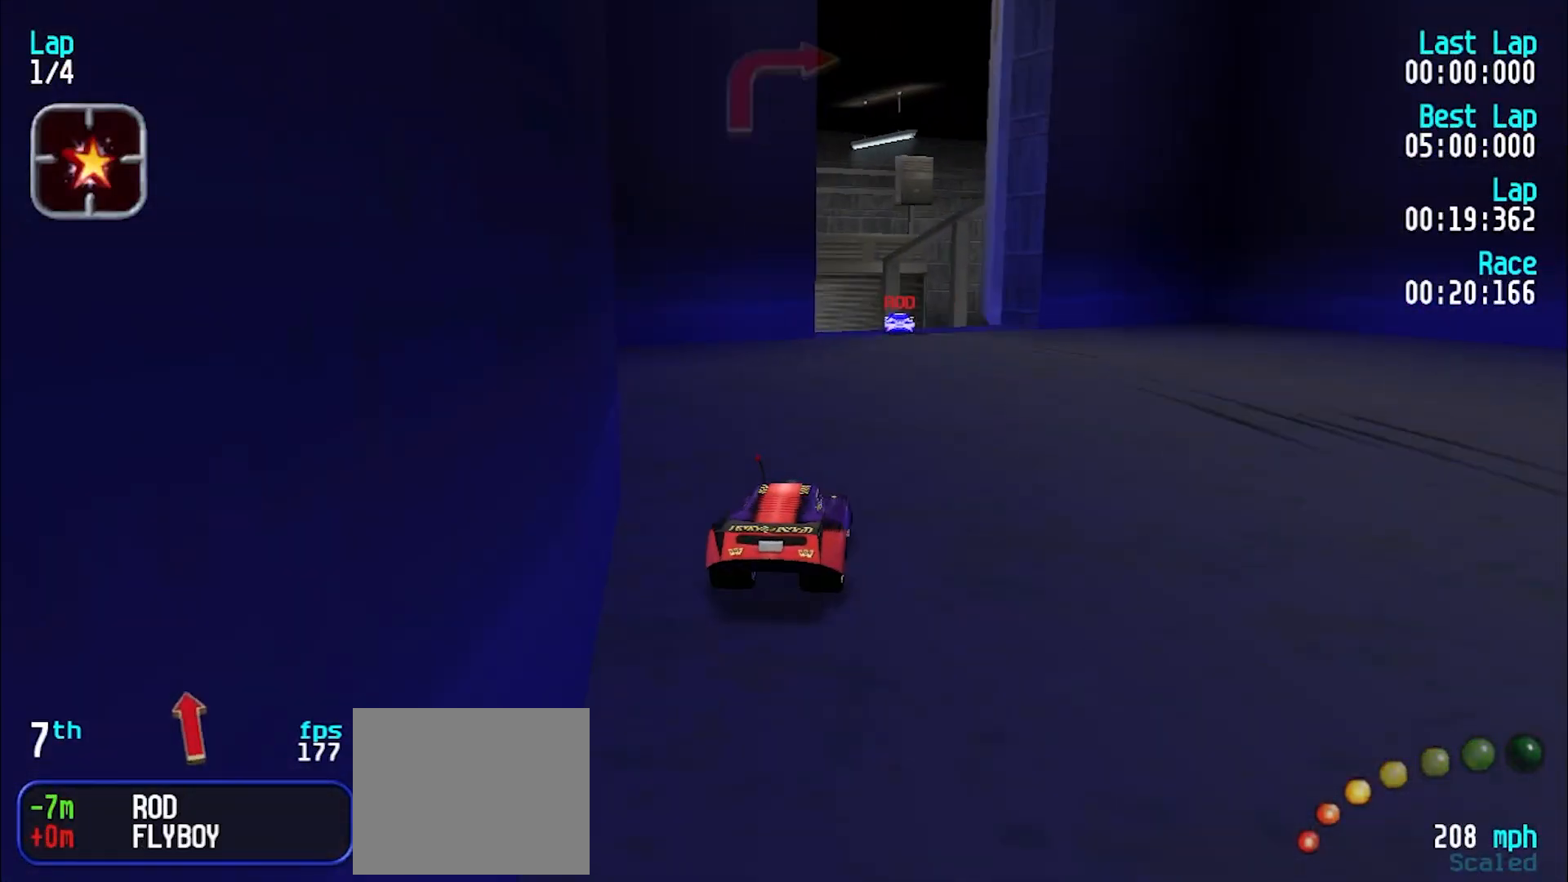
{"keys": ["y"], "events": [[33, "u", "down"], [83, "u", "up"], [267, "y", "down"], [367, "y", "up"], [467, "y", "down"], [500, "e", "up"]]}
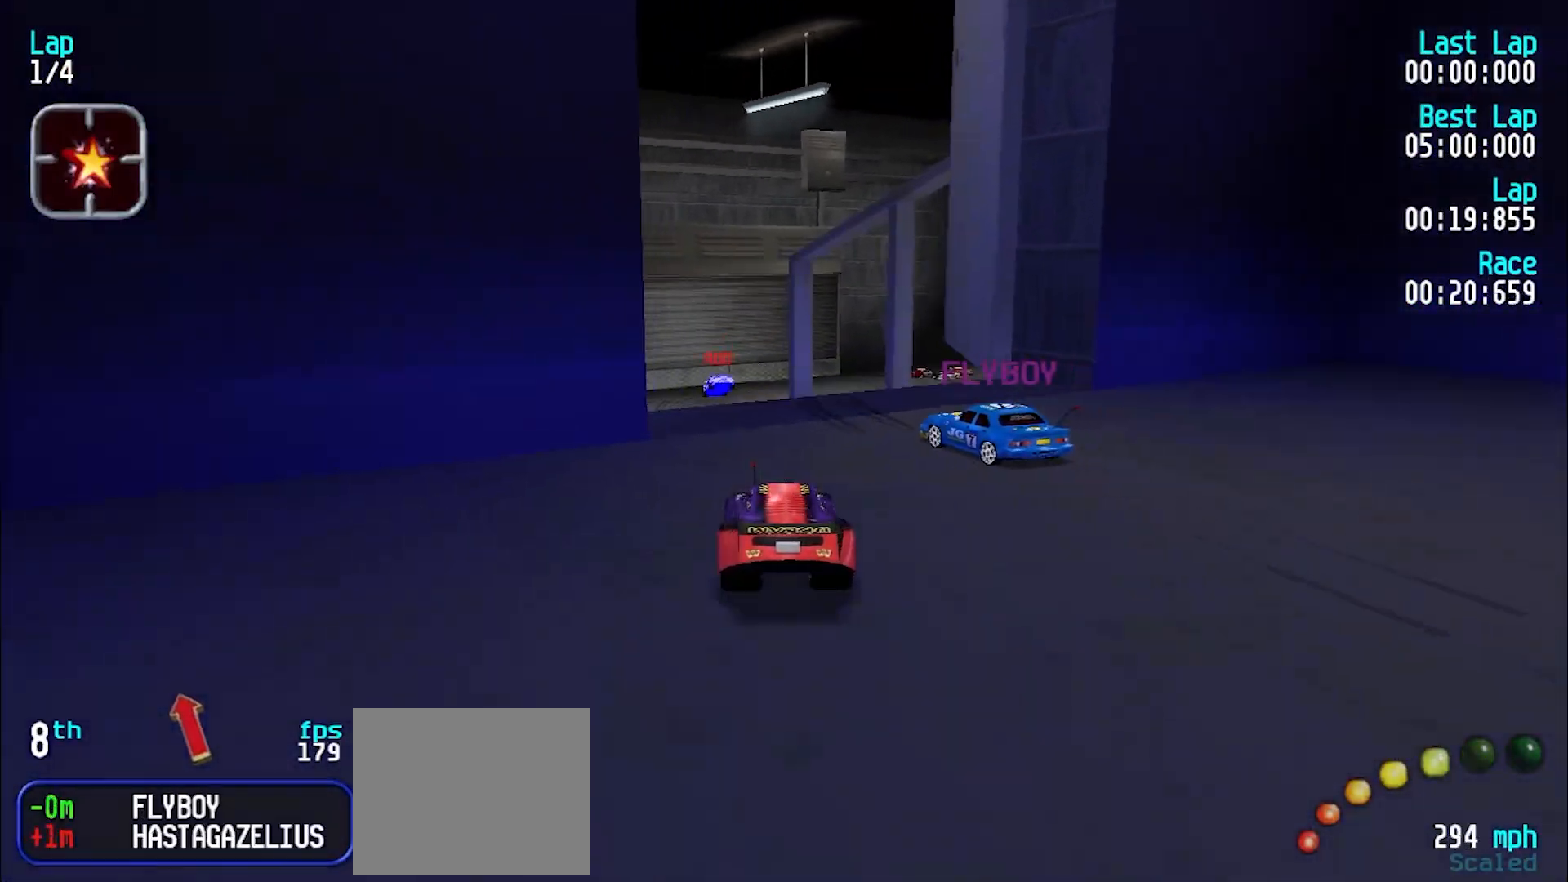
{"keys": [], "events": [[50, "d", "down"], [50, "y", "up"], [133, "d", "up"], [333, "u", "down"], [417, "u", "up"]]}
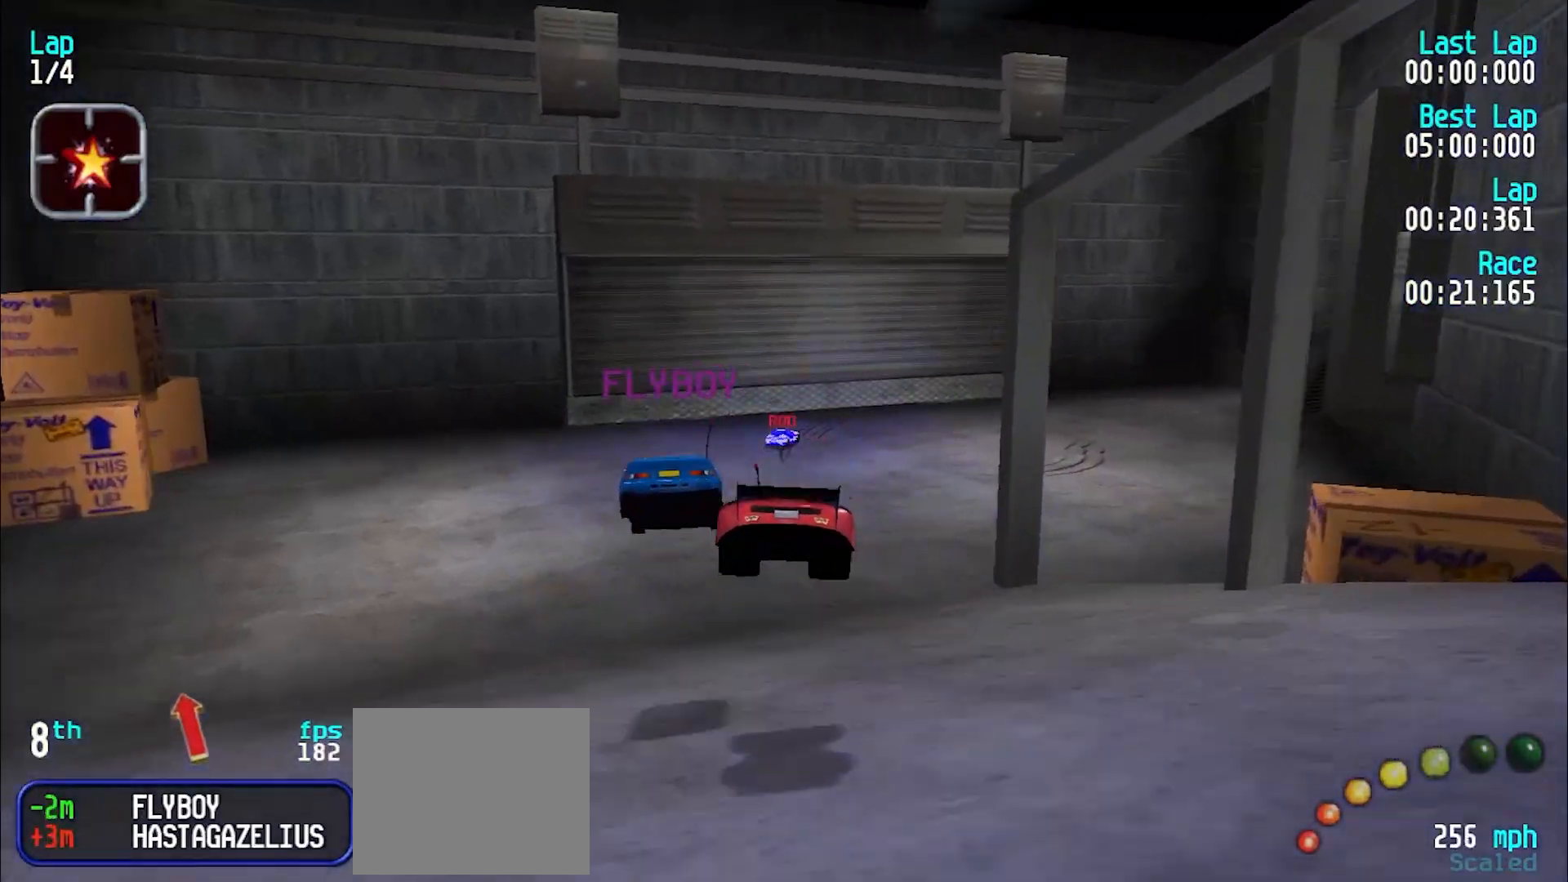
{"keys": ["u"], "events": [[17, "u", "down"], [117, "u", "up"], [300, "u", "down"], [400, "e", "down"], [400, "u", "up"], [450, "u", "down"], [483, "e", "up"]]}
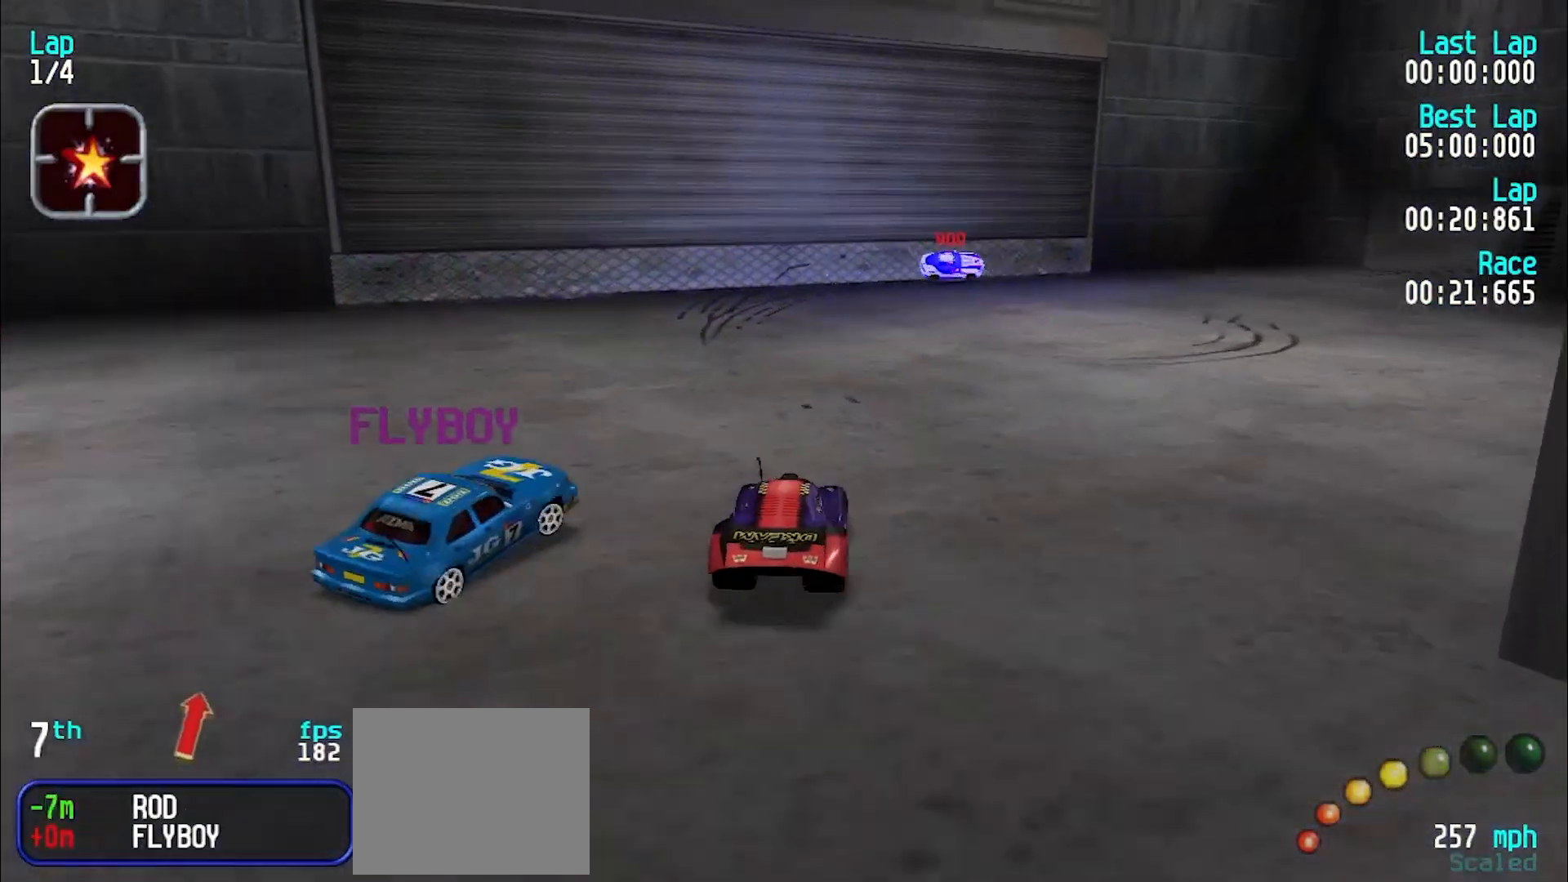
{"keys": ["e"], "events": [[83, "e", "down"], [183, "e", "up"], [283, "e", "down"], [350, "e", "up"], [400, "u", "up"], [450, "e", "down"]]}
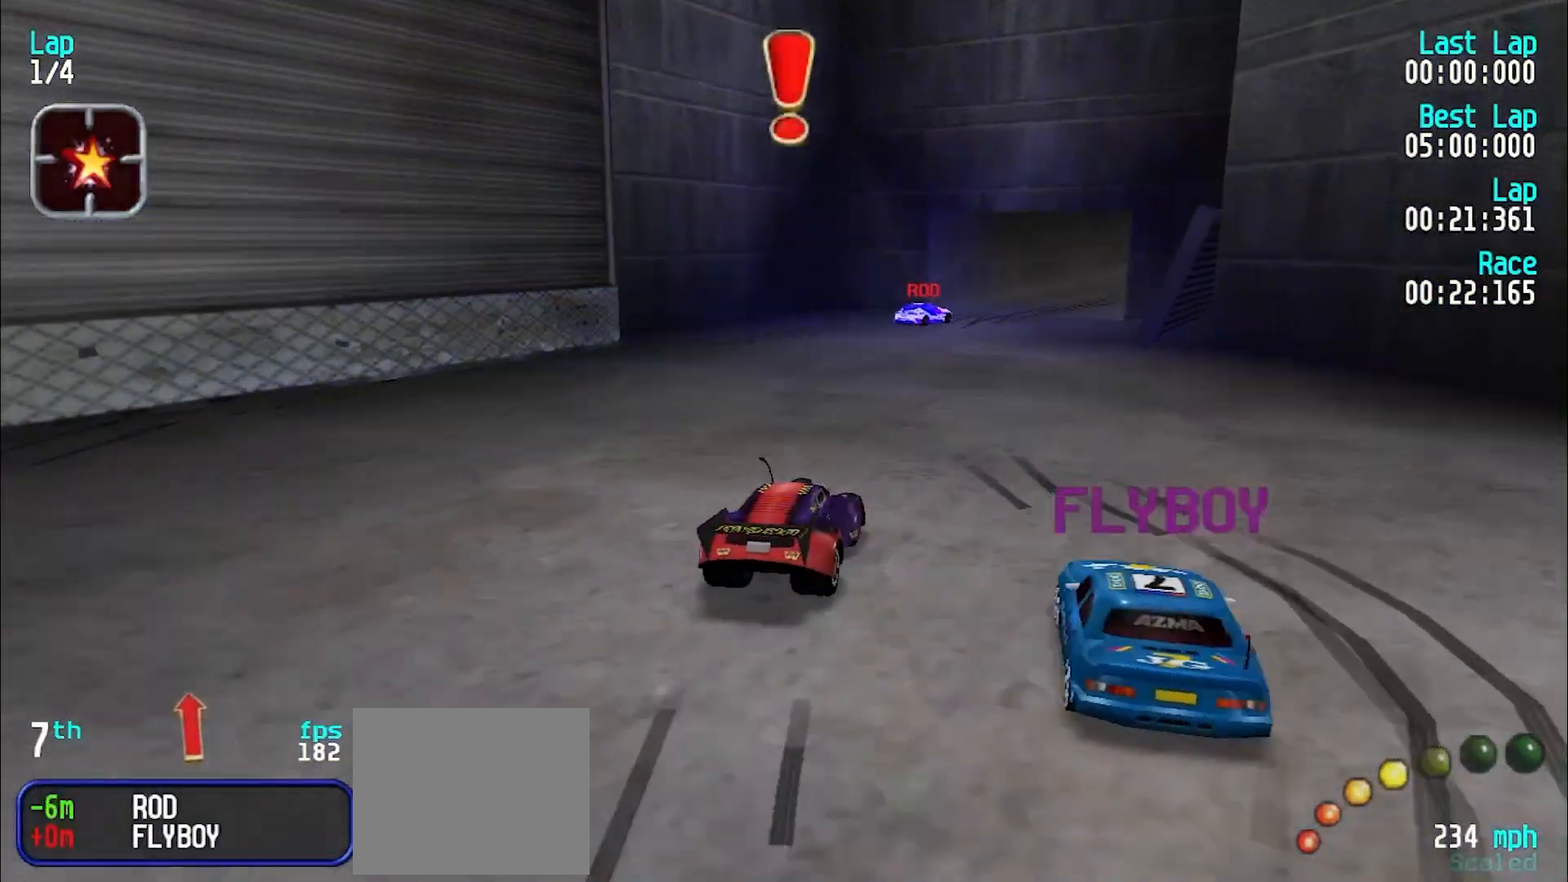
{"keys": ["e", "u"], "events": [[150, "u", "down"], [233, "u", "up"], [467, "u", "down"]]}
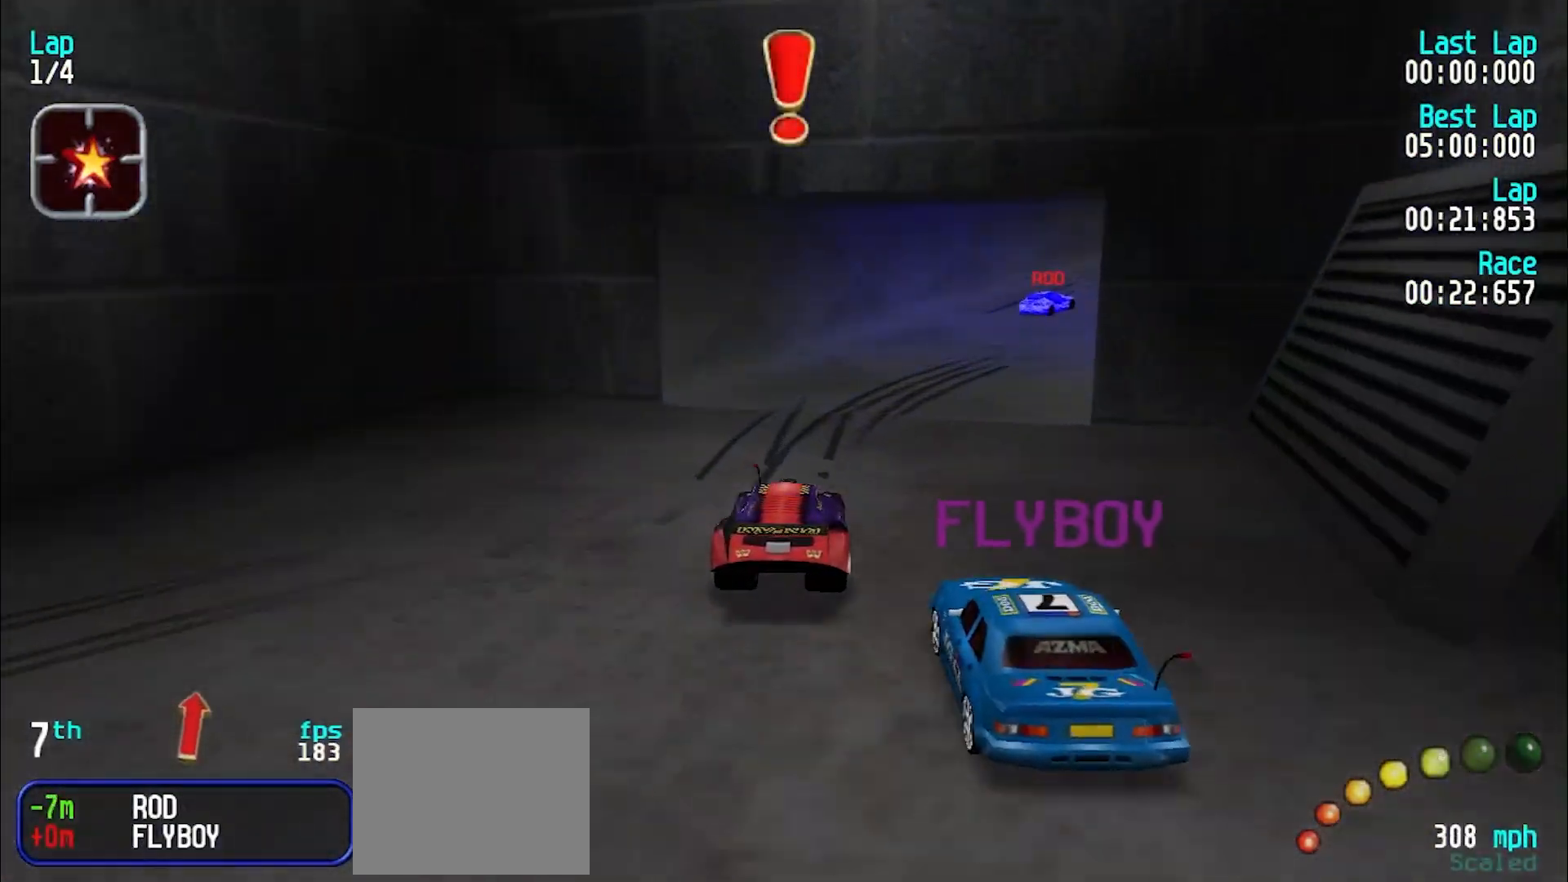
{"keys": ["e", "u"], "events": [[67, "u", "up"], [167, "u", "down"], [250, "u", "up"], [300, "u", "down"], [433, "u", "up"], [483, "u", "down"]]}
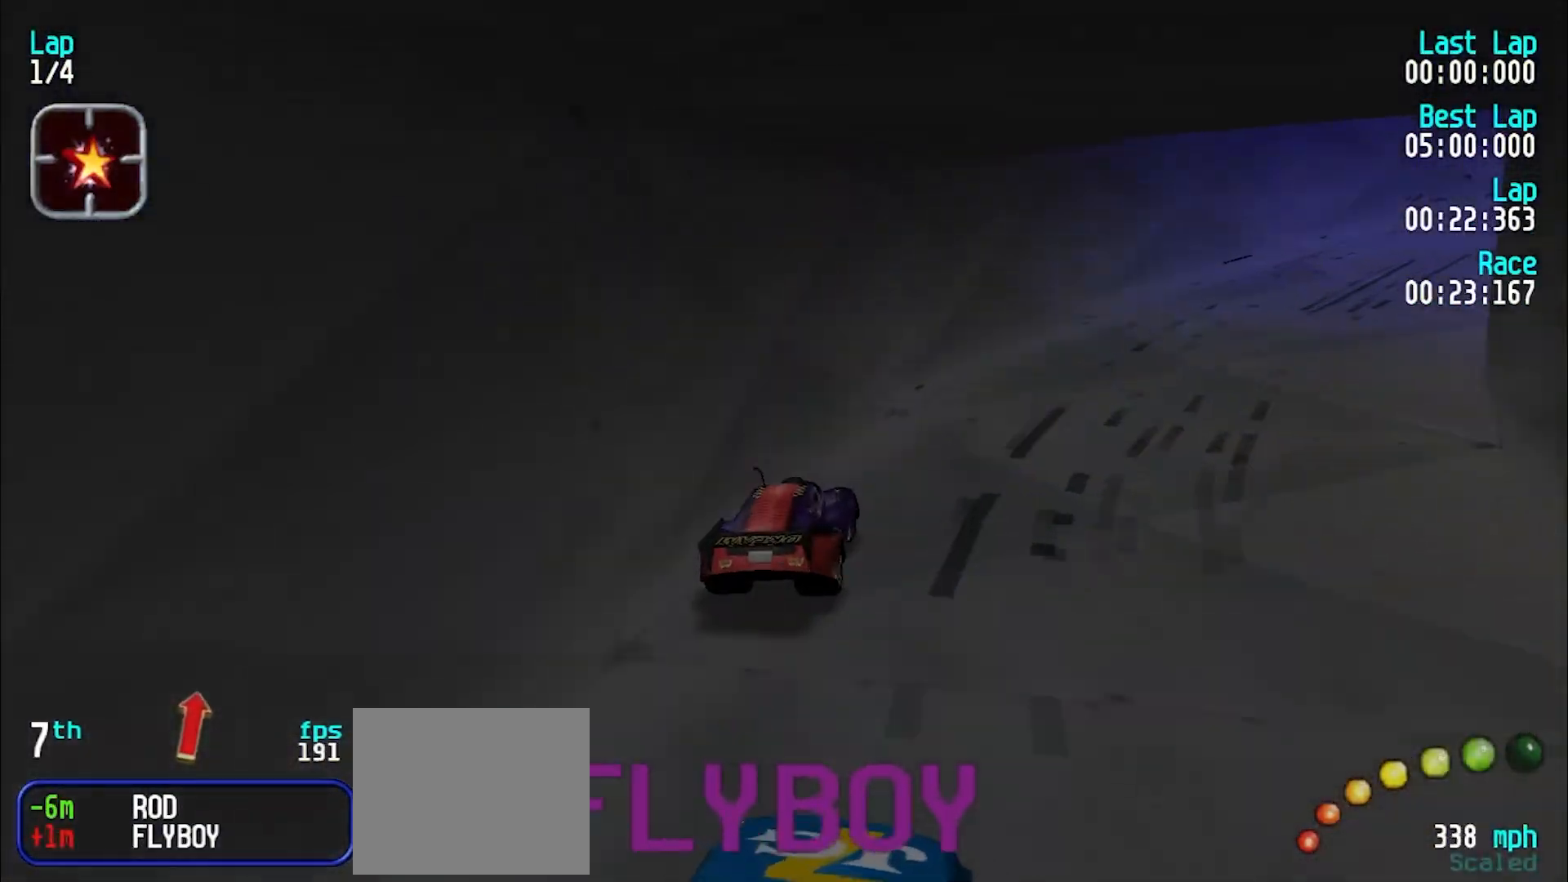
{"keys": ["d", "e"], "events": [[133, "u", "up"], [167, "u", "down"], [267, "u", "up"], [500, "d", "down"]]}
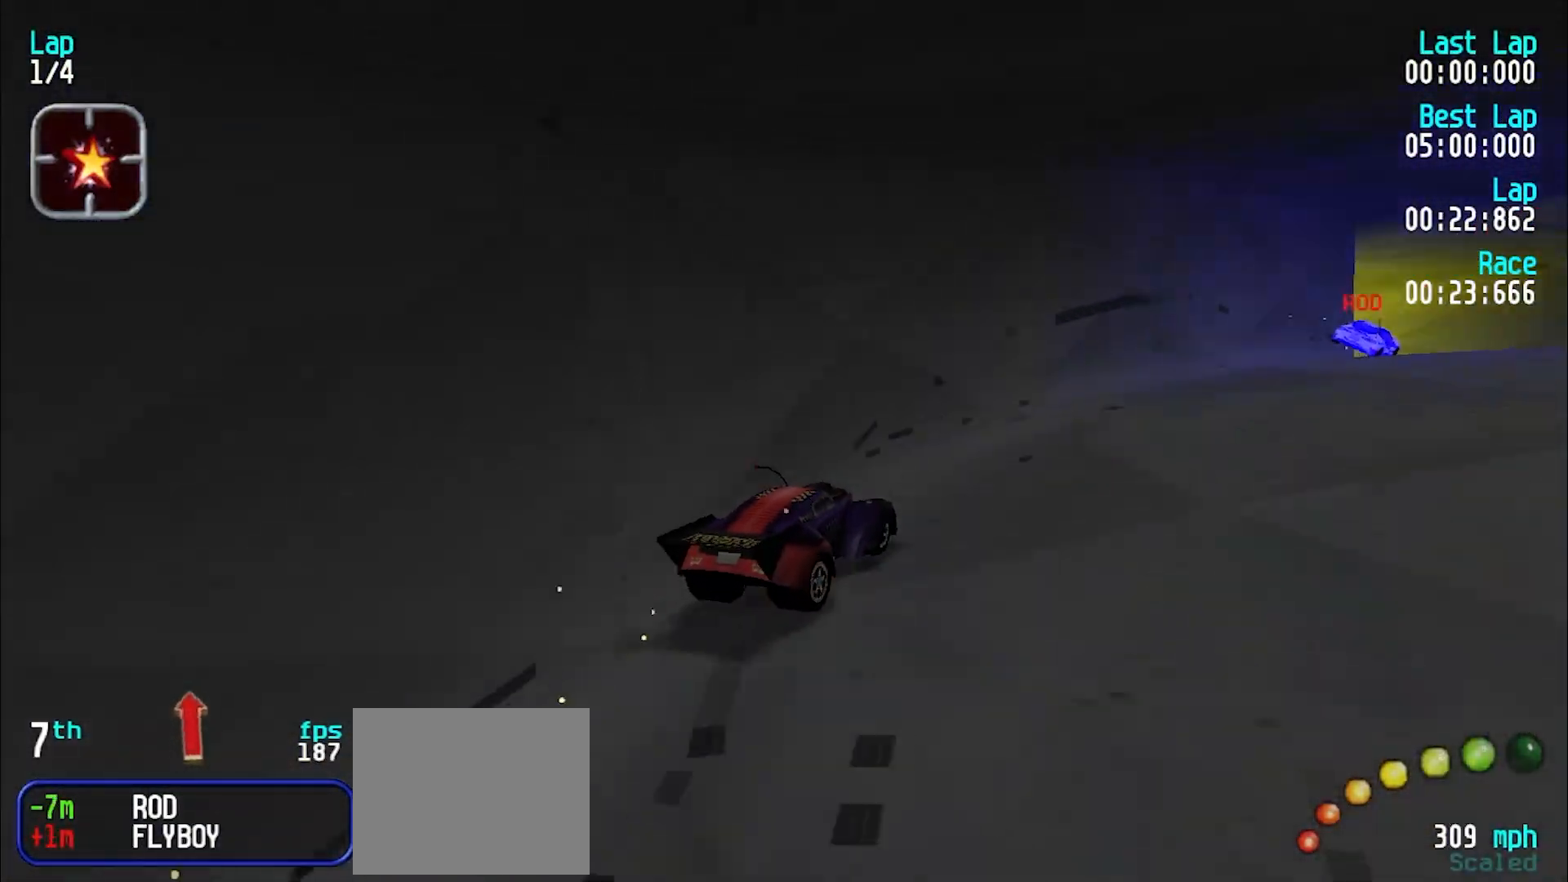
{"keys": ["y"], "events": [[50, "e", "up"], [50, "y", "down"], [150, "d", "up"]]}
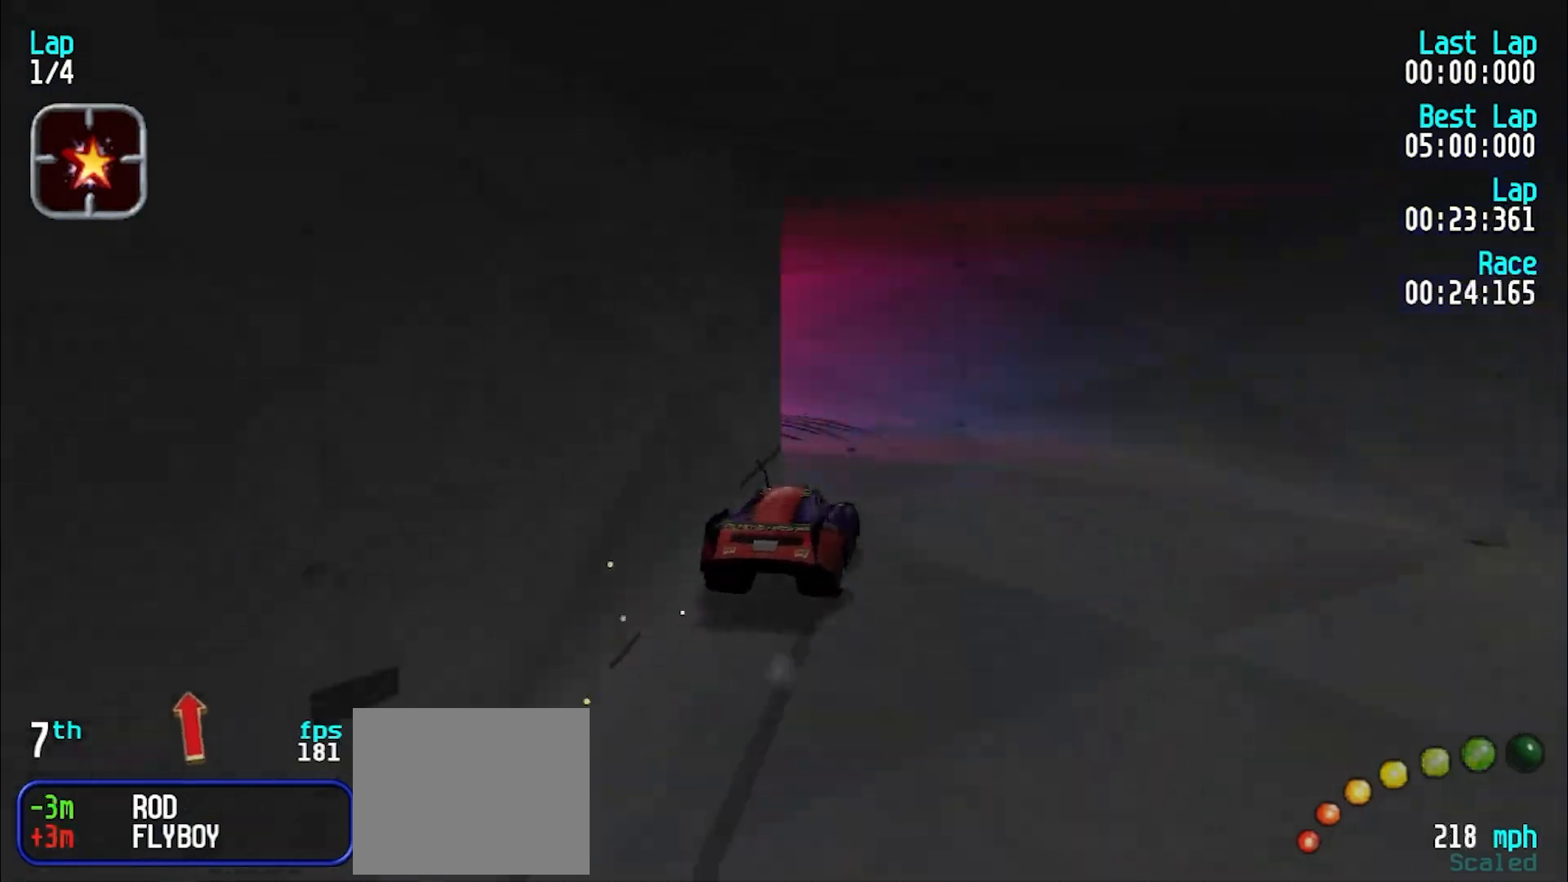
{"keys": ["e", "y"], "events": [[67, "e", "down"], [167, "e", "up"], [450, "e", "down"]]}
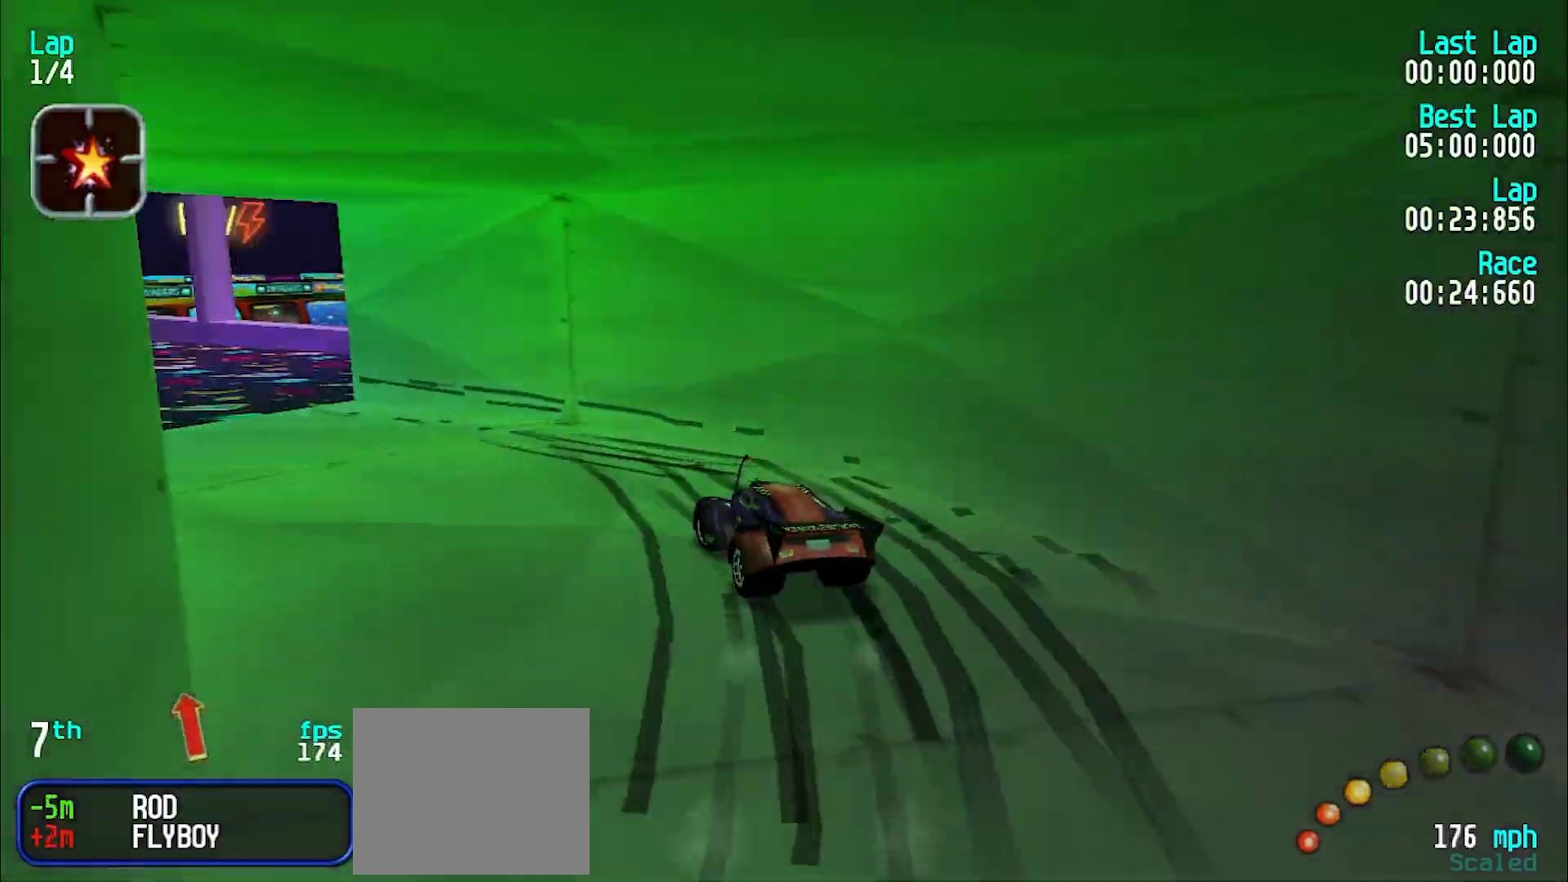
{"keys": ["e", "y"], "events": [[217, "y", "up"], [367, "y", "down"], [417, "y", "up"], [500, "y", "down"]]}
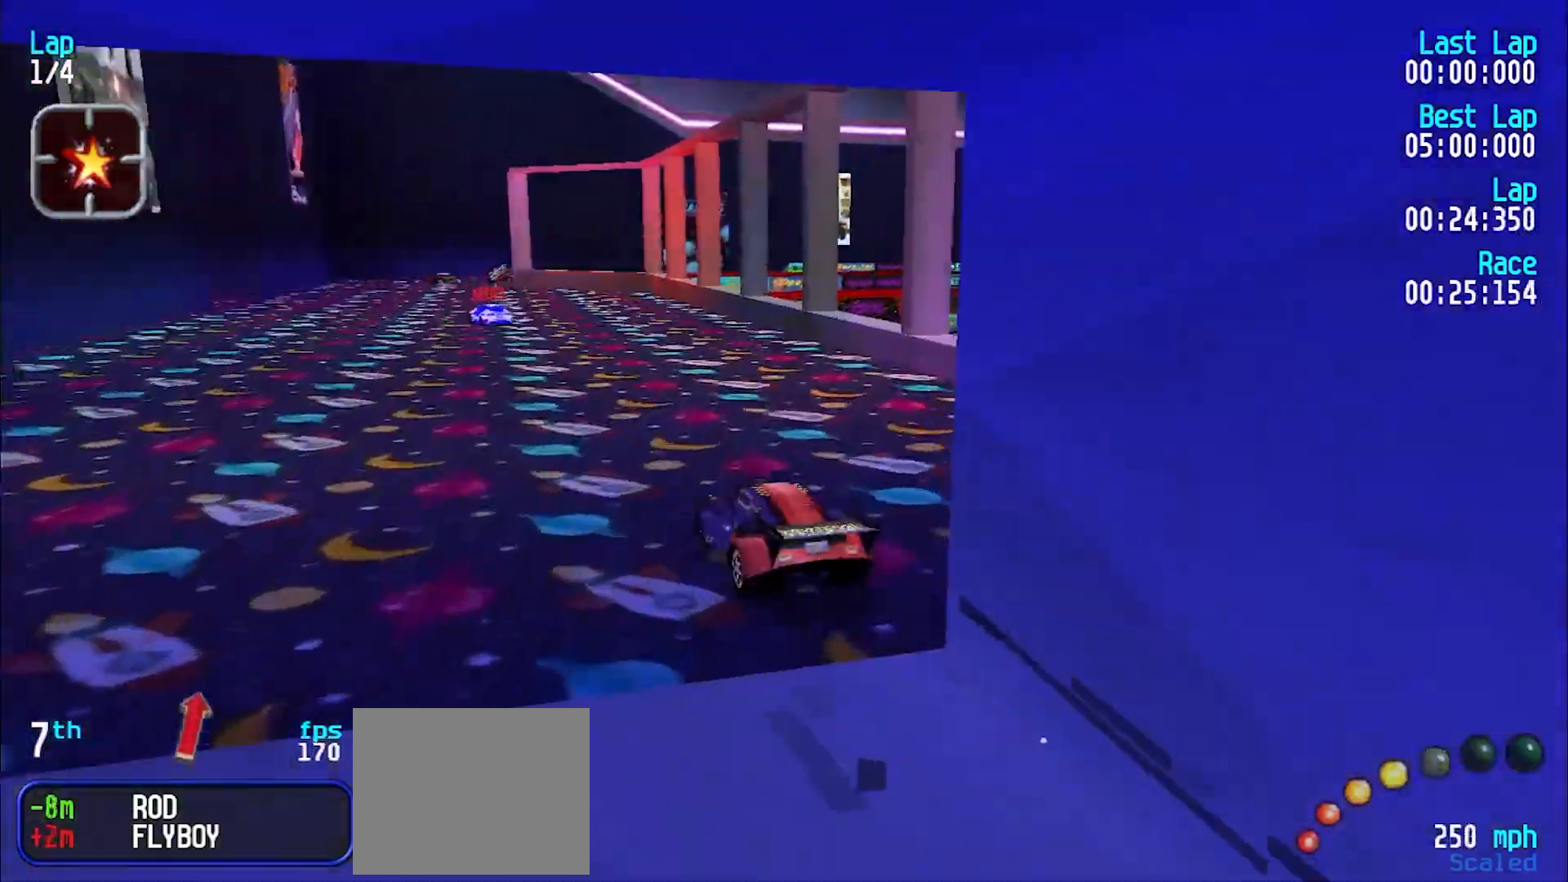
{"keys": ["e"], "events": [[100, "y", "up"], [183, "y", "down"], [283, "y", "up"], [333, "y", "down"], [433, "y", "up"]]}
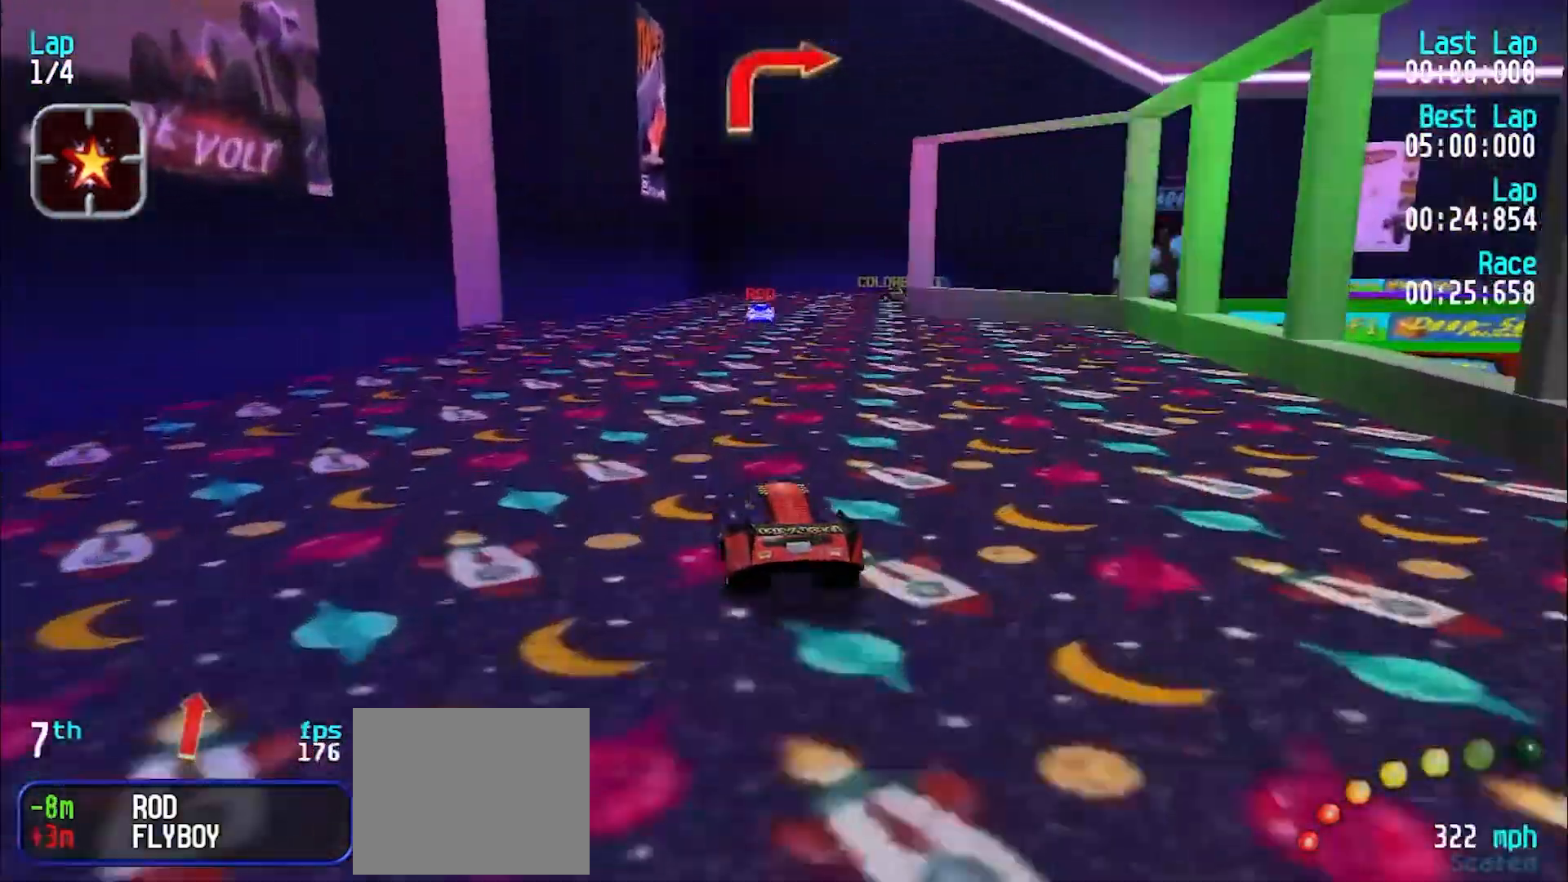
{"keys": ["d"], "events": [[17, "u", "down"], [67, "u", "up"], [250, "e", "up"], [350, "d", "down"]]}
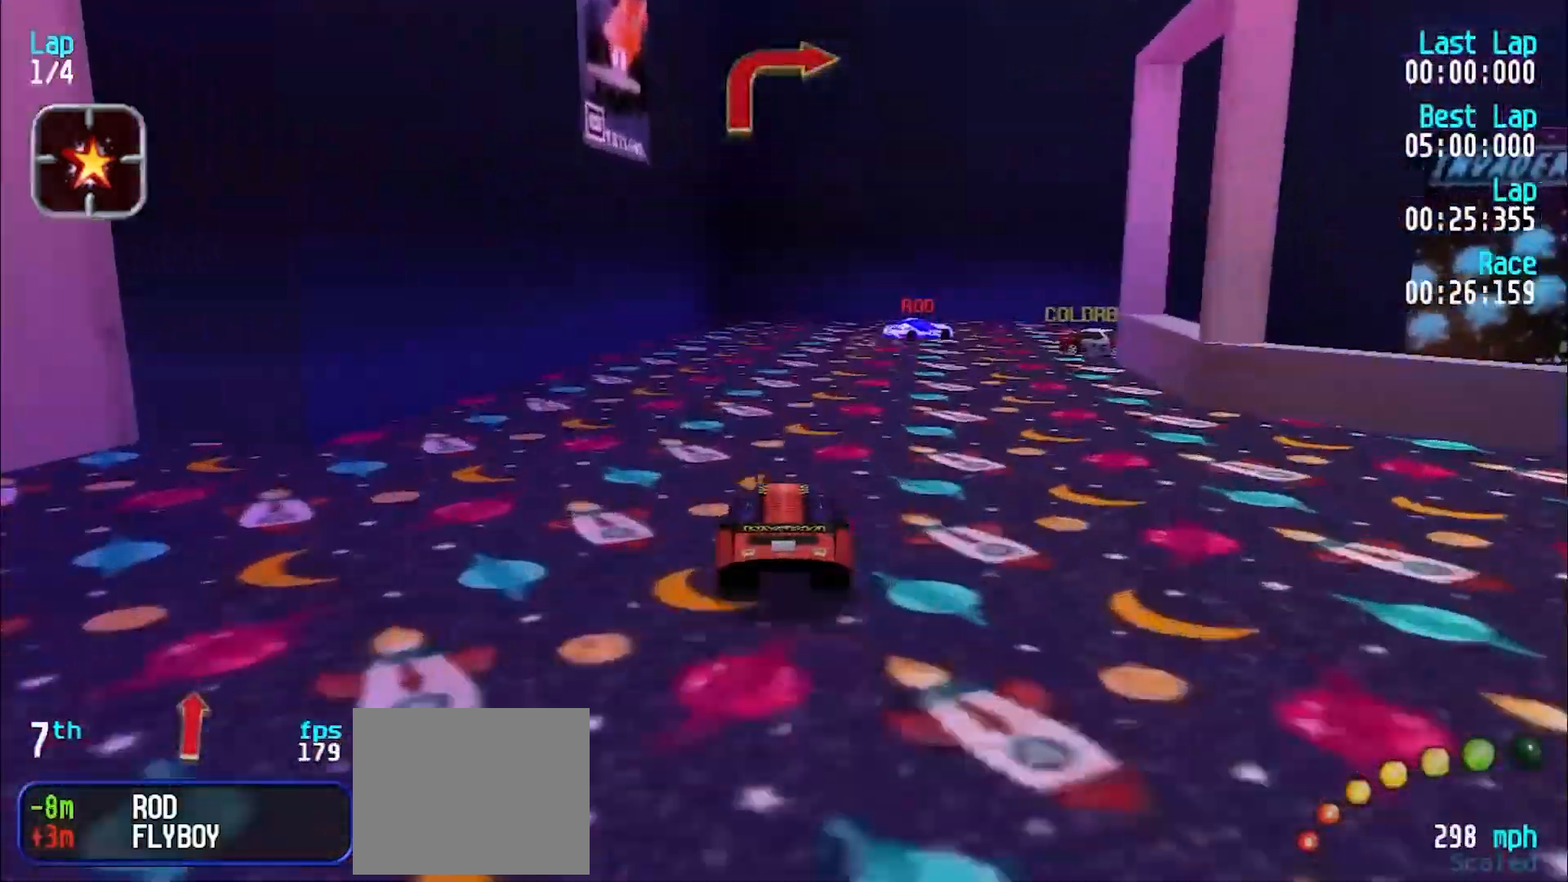
{"keys": ["u"], "events": [[33, "d", "up"], [133, "u", "down"], [367, "e", "down"], [400, "e", "up"]]}
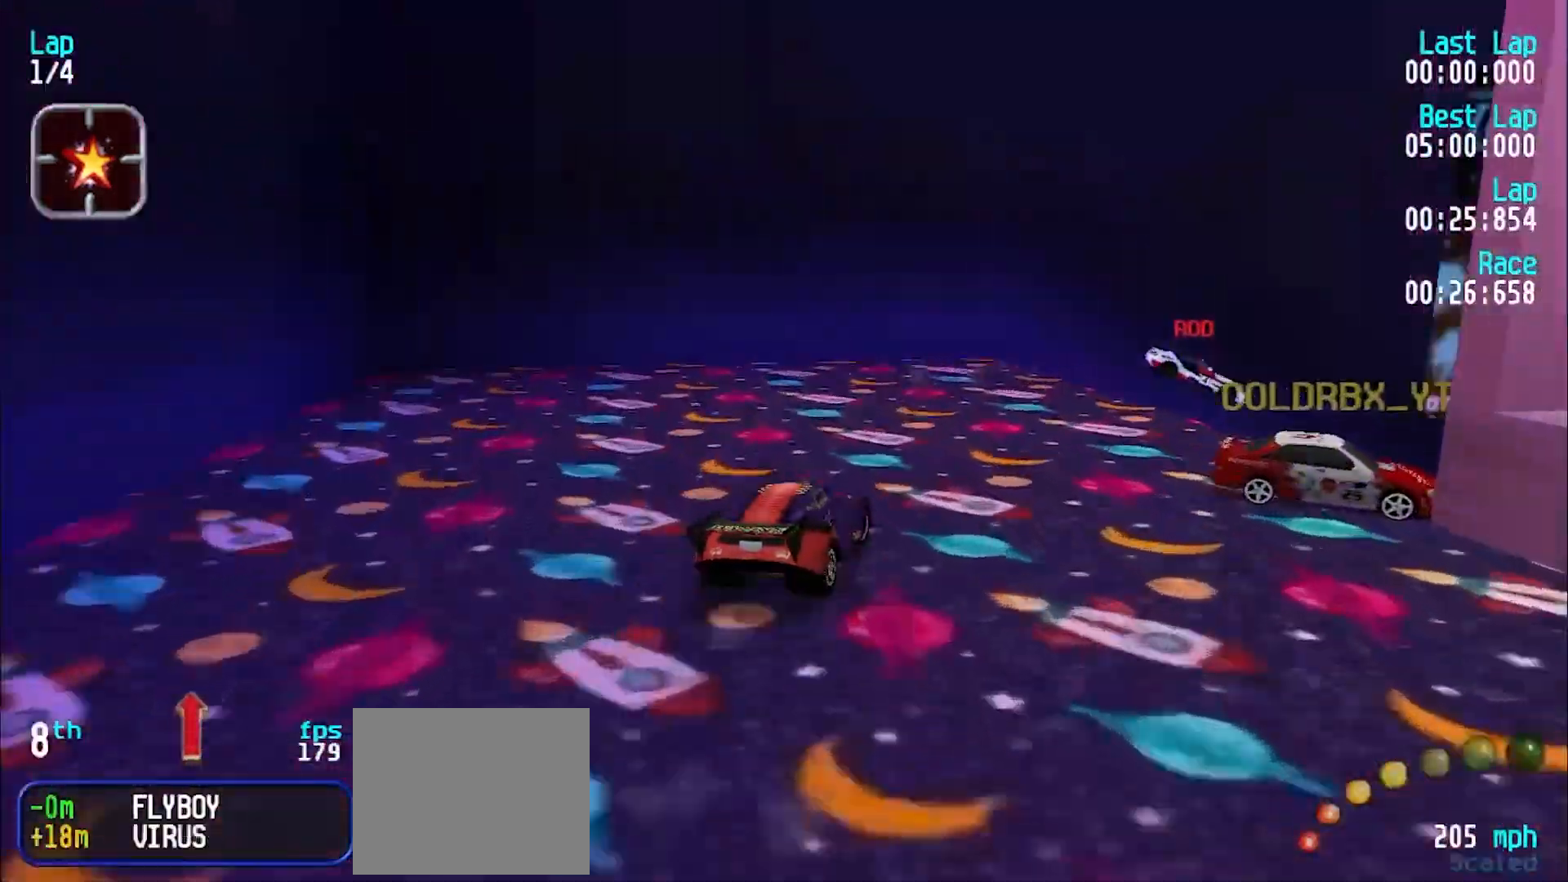
{"keys": ["u"], "events": []}
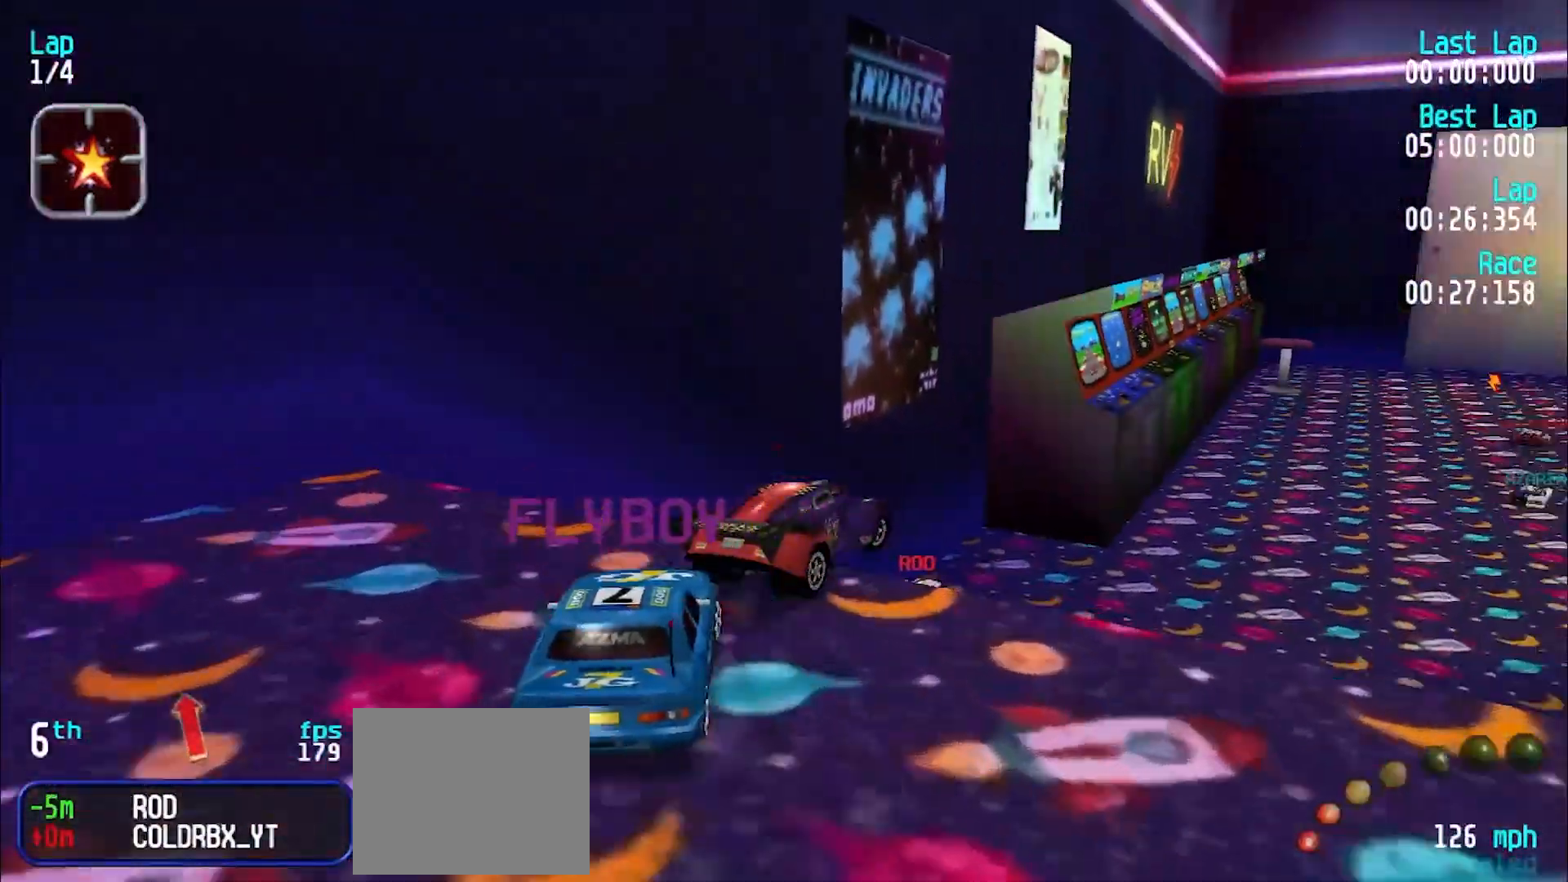
{"keys": ["e", "u"], "events": [[117, "u", "up"], [300, "u", "down"], [400, "e", "down"]]}
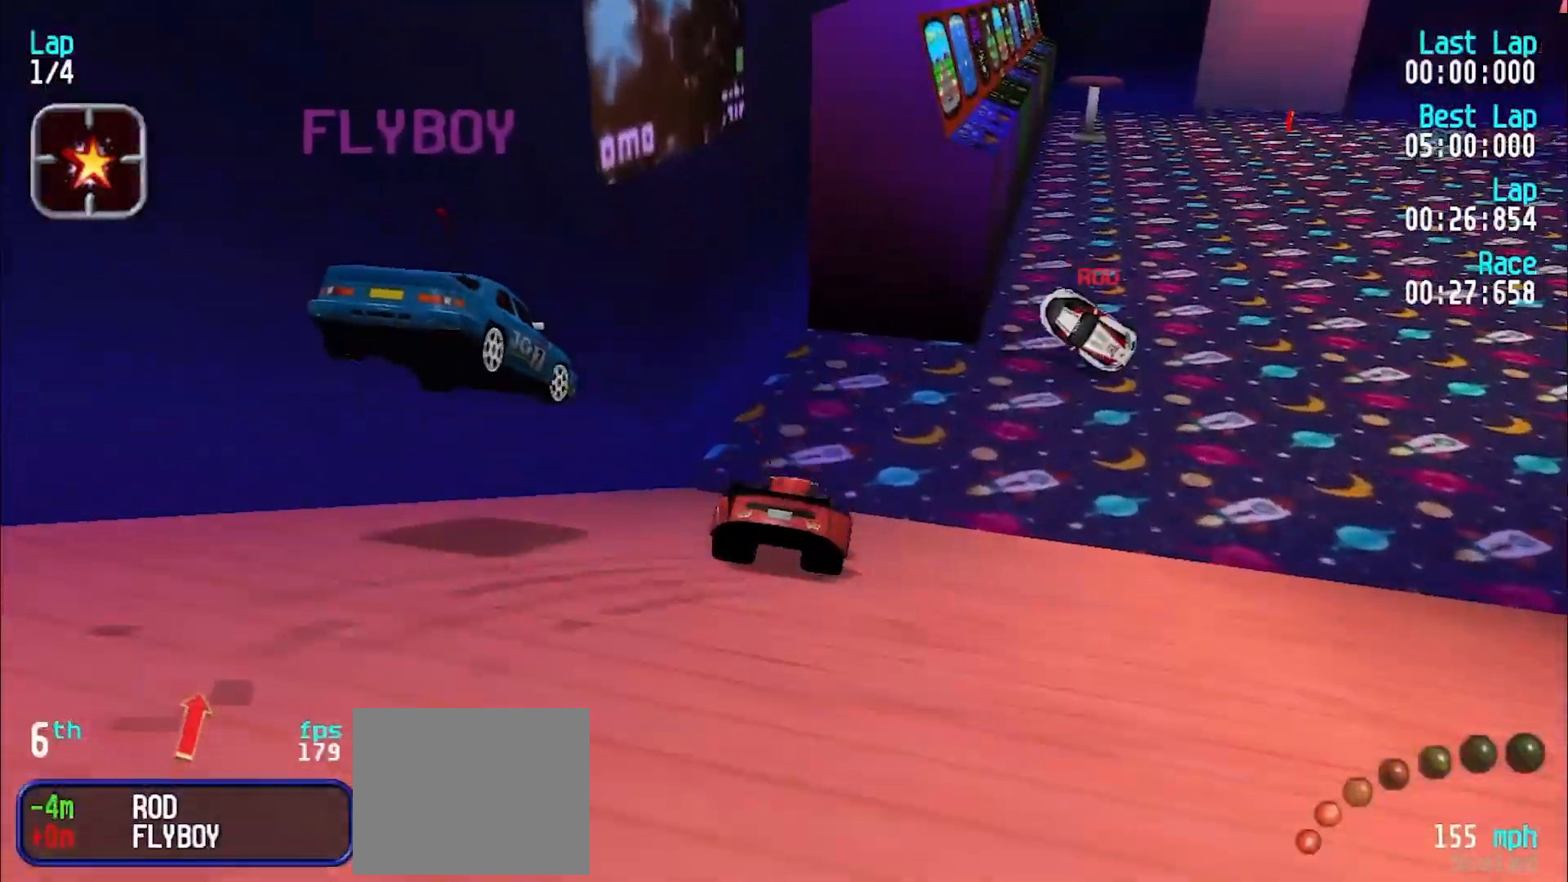
{"keys": ["e"], "events": [[133, "u", "up"], [233, "u", "down"], [317, "u", "up"]]}